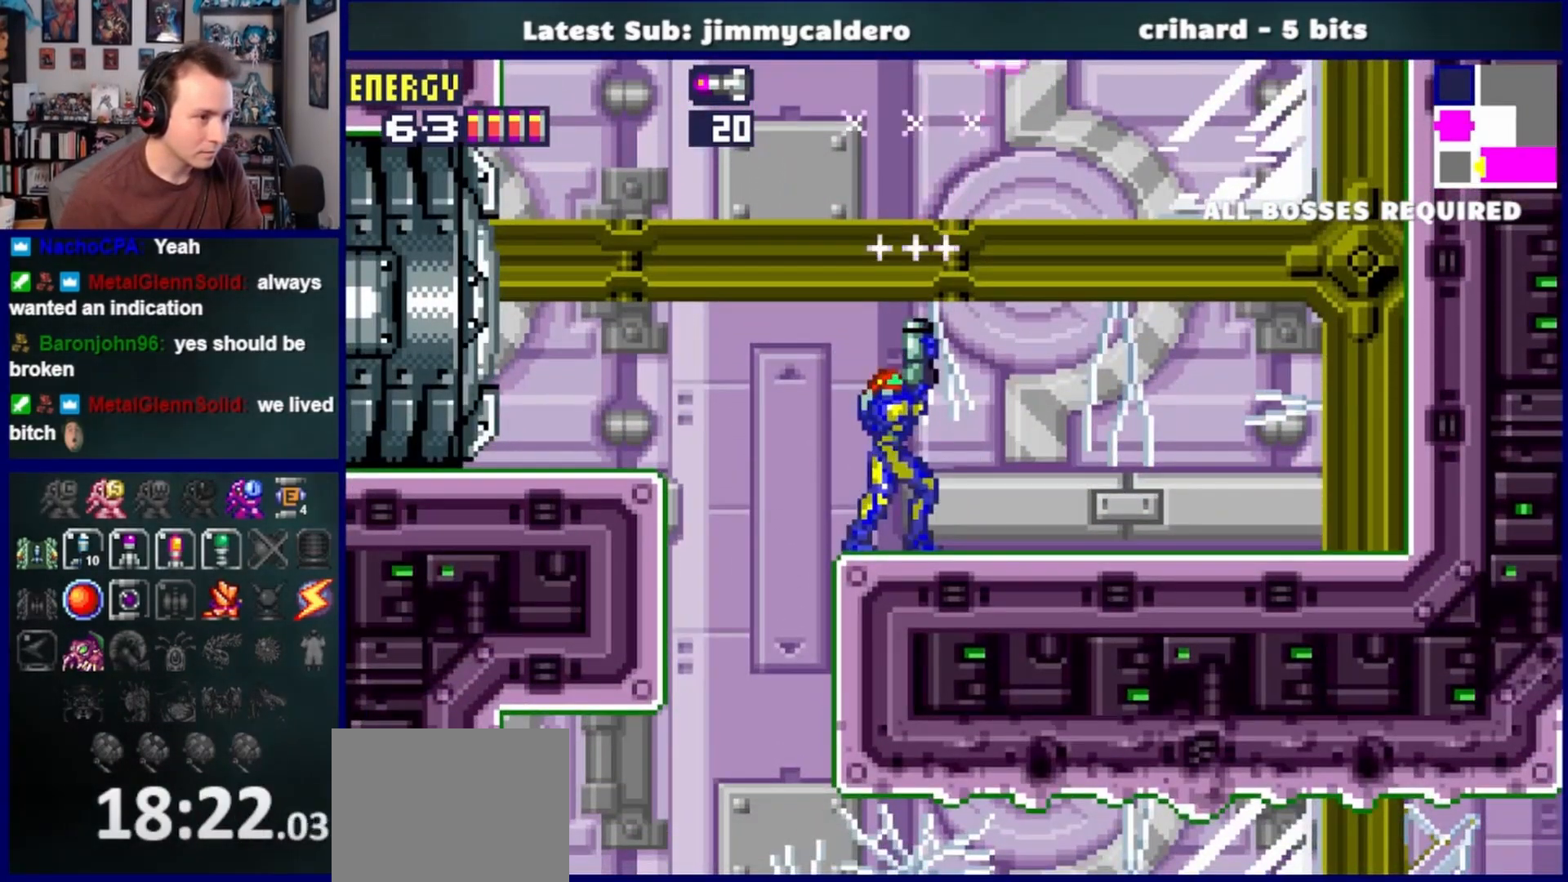
Gameplay with a controller (PlayStation layout); each line is a JSON object with the inputs held at the frame after it. "events" lists button and stick changes between this image and that frame as [ms after this image, input, new state], when the widget could be followed in between. Not read: L2 R2.
{"buttons": ["CROSS"], "left_stick": "center", "right_stick": "center", "events": [[217, "CROSS", "down"]]}
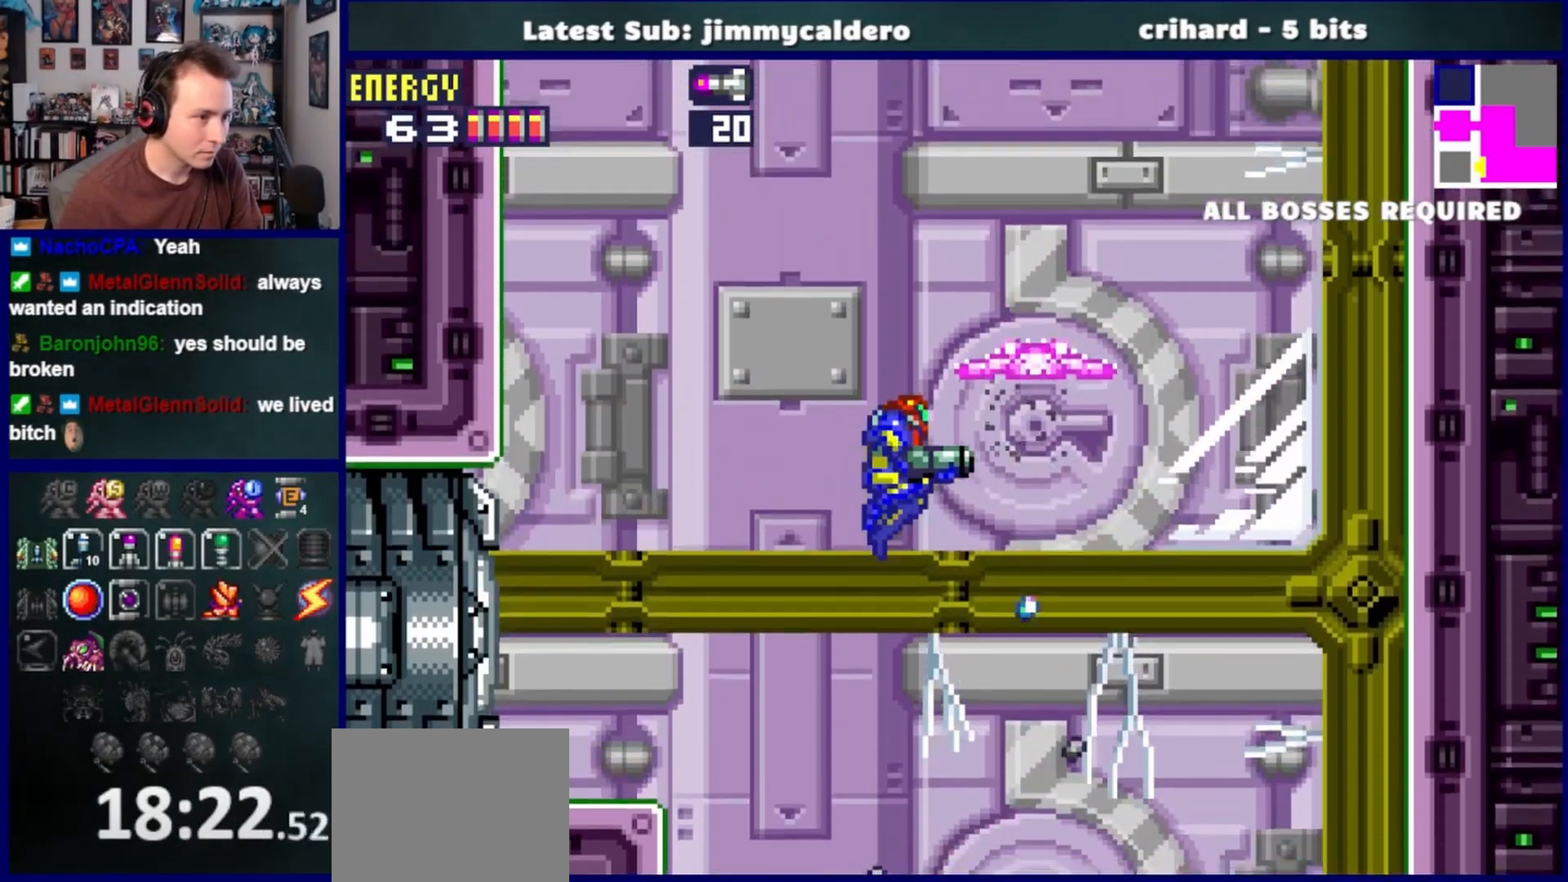
{"buttons": [], "left_stick": "center", "right_stick": "center", "events": [[50, "DPAD_RIGHT", "down"], [450, "CROSS", "up"], [450, "DPAD_RIGHT", "up"]]}
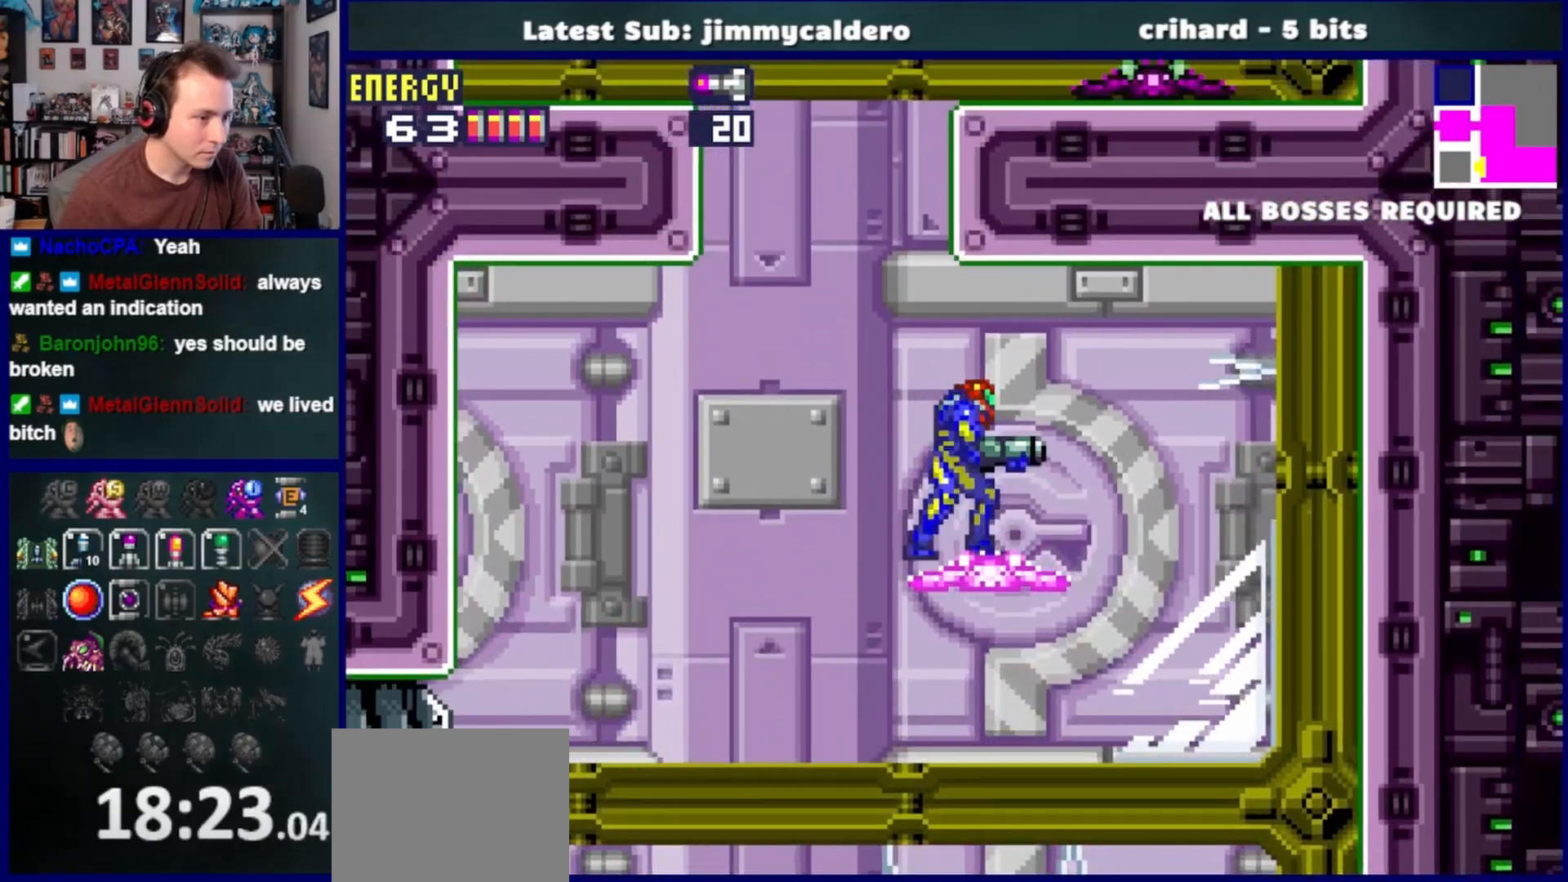
{"buttons": ["CROSS", "DPAD_RIGHT"], "left_stick": "center", "right_stick": "center", "events": [[33, "CROSS", "down"], [33, "DPAD_LEFT", "down"], [267, "DPAD_LEFT", "up"], [367, "DPAD_RIGHT", "down"]]}
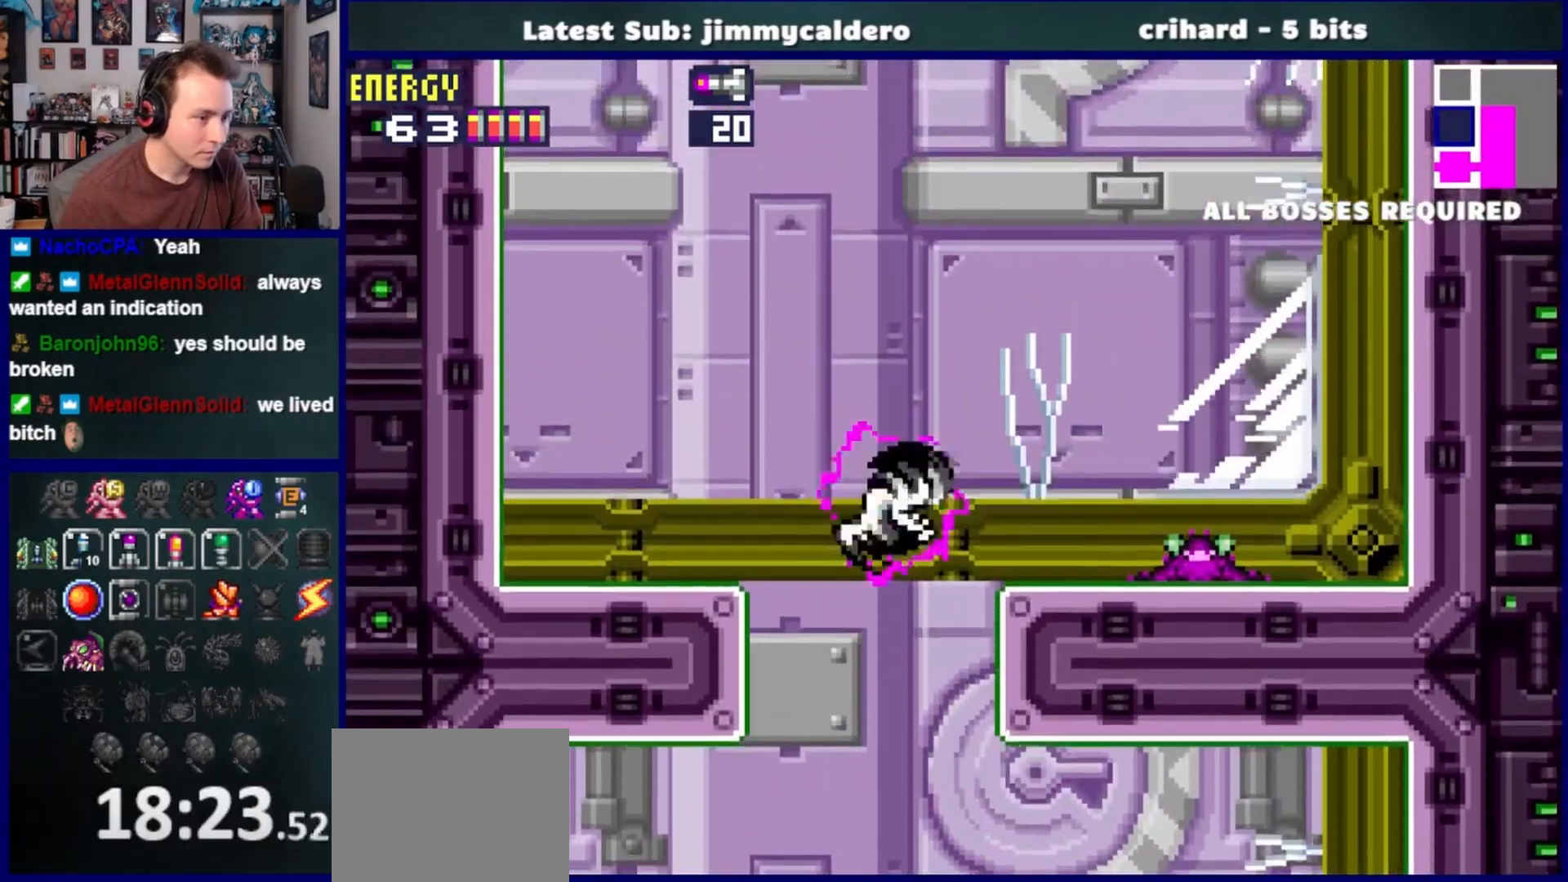
{"buttons": ["DPAD_RIGHT"], "left_stick": "center", "right_stick": "center", "events": [[50, "CROSS", "up"], [100, "DPAD_RIGHT", "up"], [367, "DPAD_RIGHT", "down"]]}
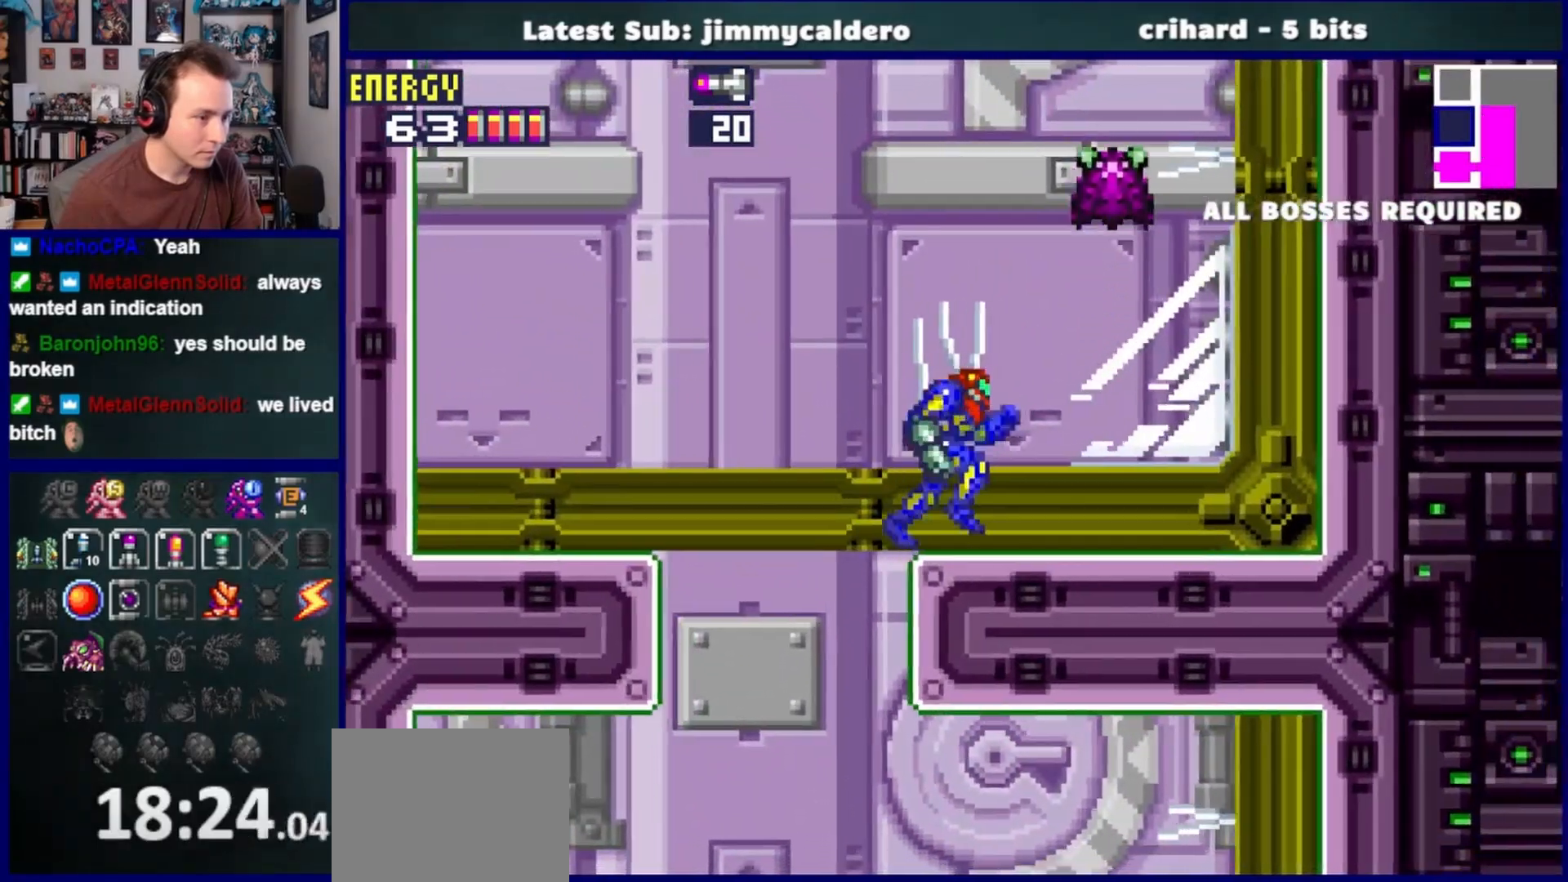
{"buttons": [], "left_stick": "center", "right_stick": "center", "events": [[117, "DPAD_RIGHT", "up"], [117, "DPAD_UP", "down"], [183, "SQUARE", "down"], [267, "SQUARE", "up"], [333, "DPAD_LEFT", "down"], [333, "DPAD_UP", "up"], [467, "DPAD_LEFT", "up"]]}
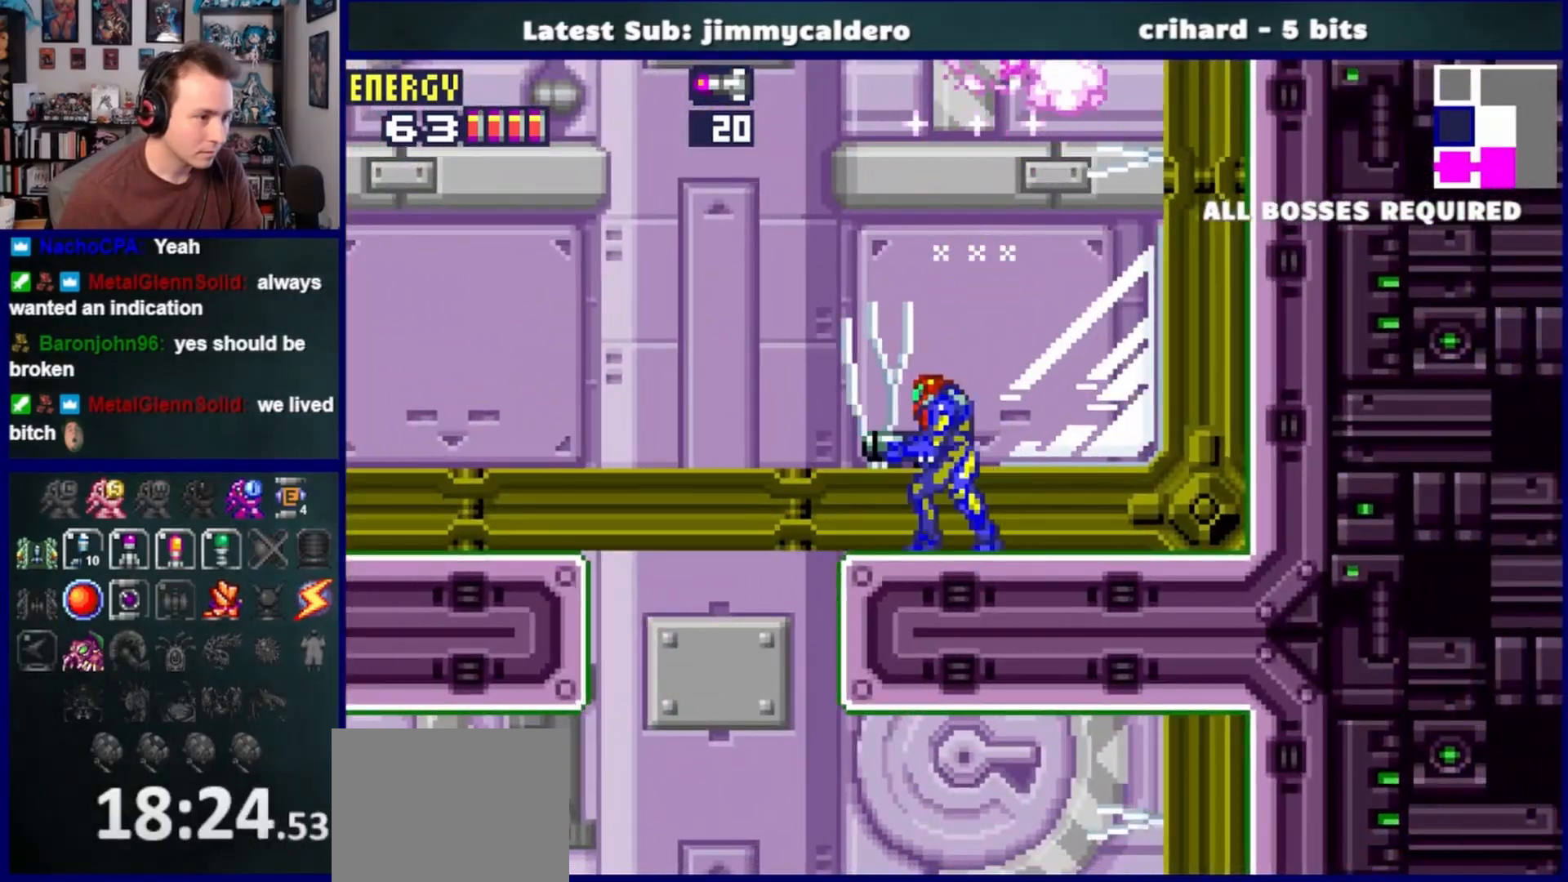
{"buttons": ["CROSS"], "left_stick": "center", "right_stick": "center", "events": [[167, "DPAD_LEFT", "down"], [367, "DPAD_LEFT", "up"], [417, "CROSS", "down"]]}
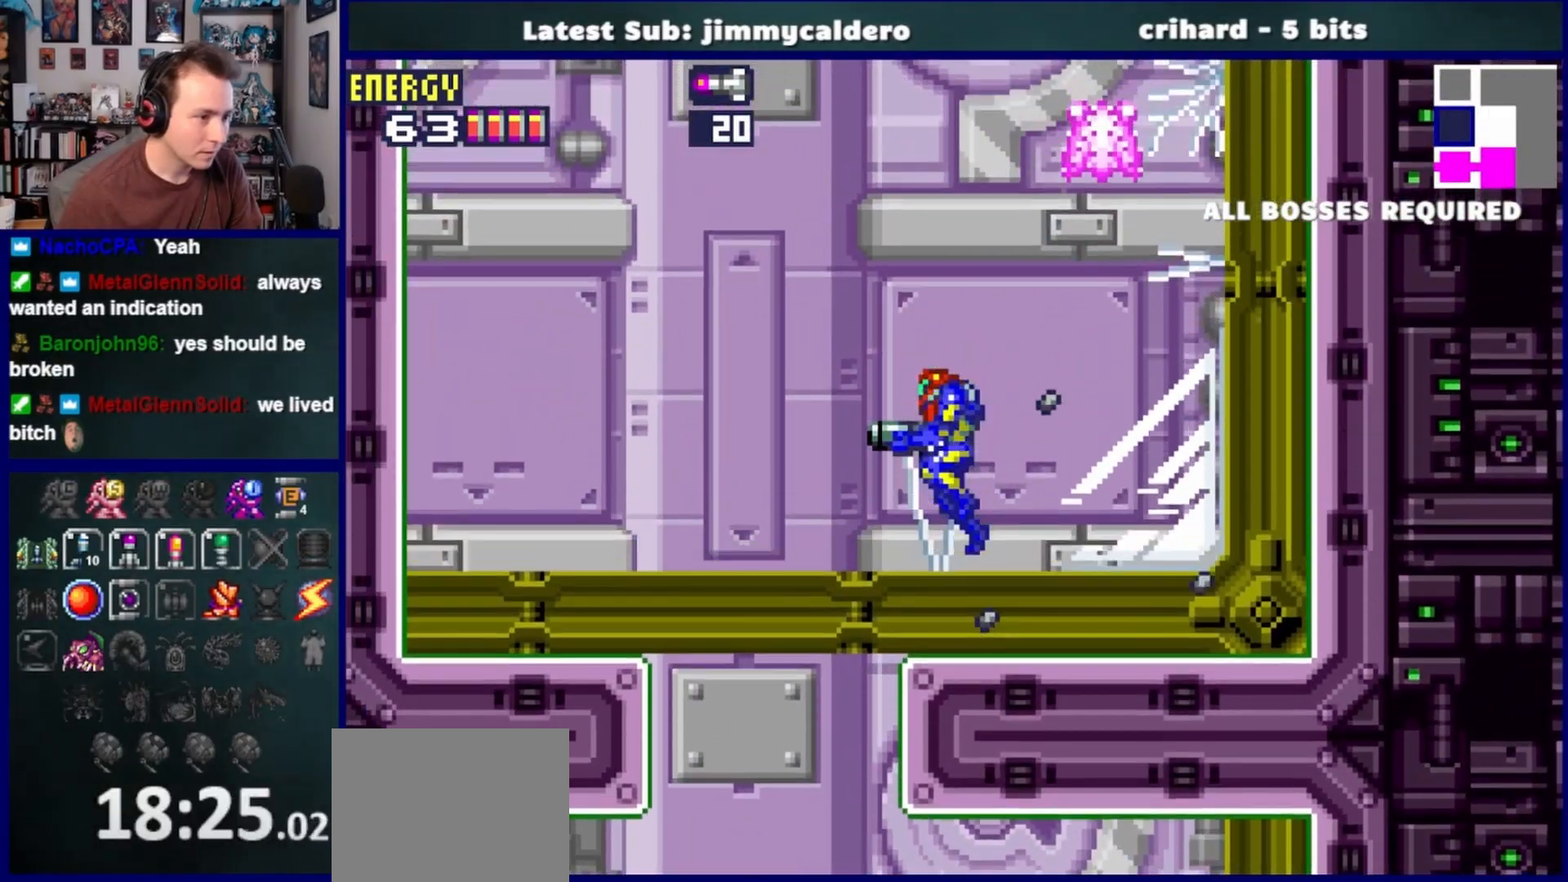
{"buttons": ["CROSS", "DPAD_RIGHT"], "left_stick": "center", "right_stick": "center", "events": [[250, "DPAD_RIGHT", "down"]]}
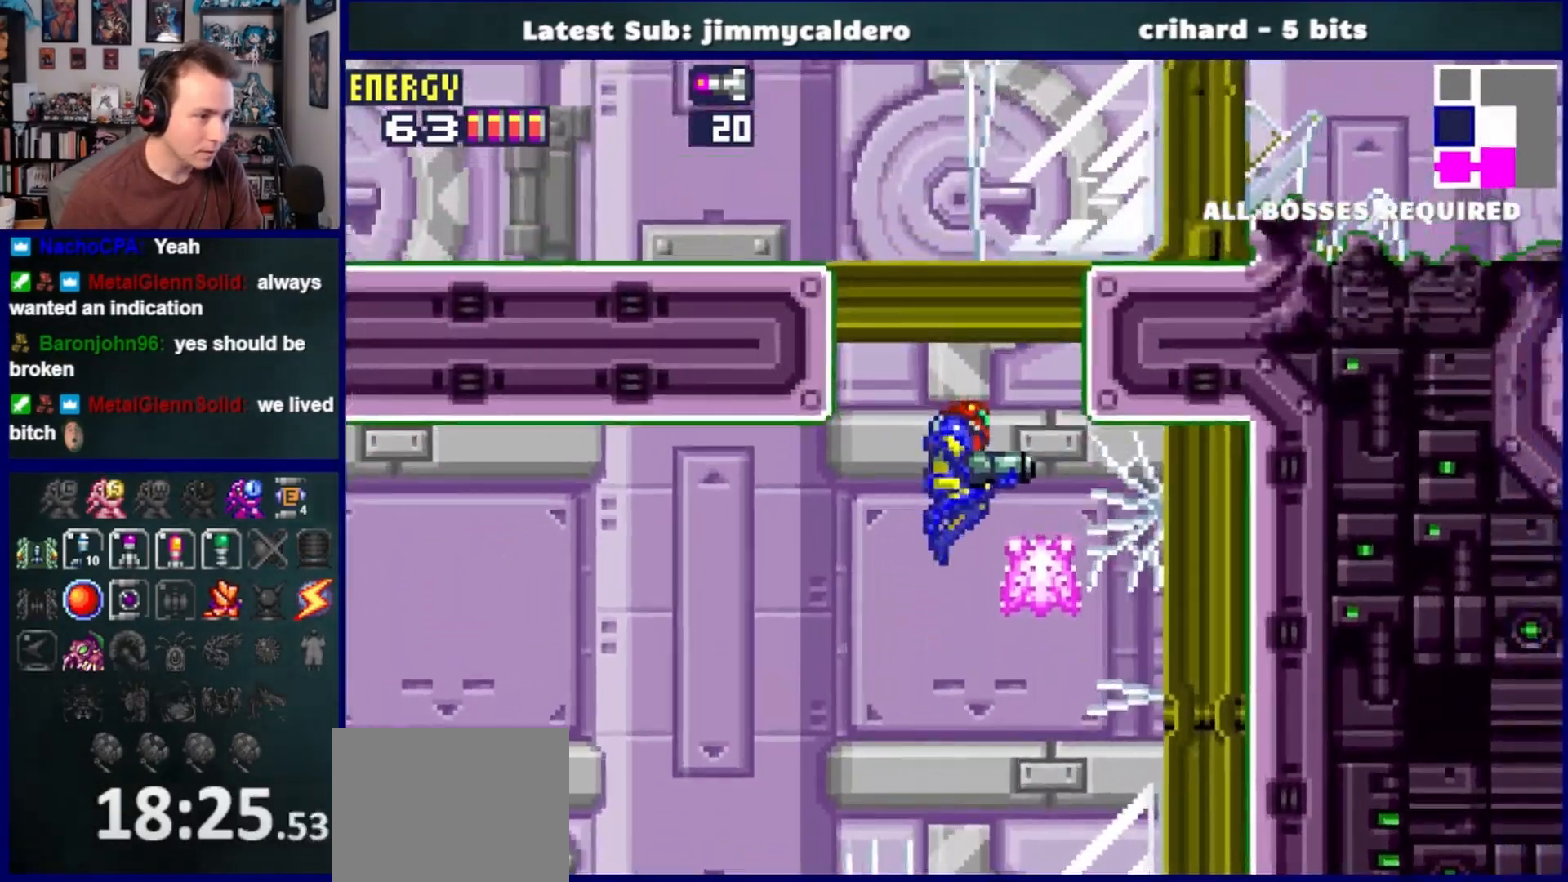
{"buttons": ["CROSS", "DPAD_LEFT"], "left_stick": "center", "right_stick": "center", "events": [[17, "CROSS", "up"], [33, "DPAD_RIGHT", "up"], [217, "CROSS", "down"], [300, "DPAD_LEFT", "down"]]}
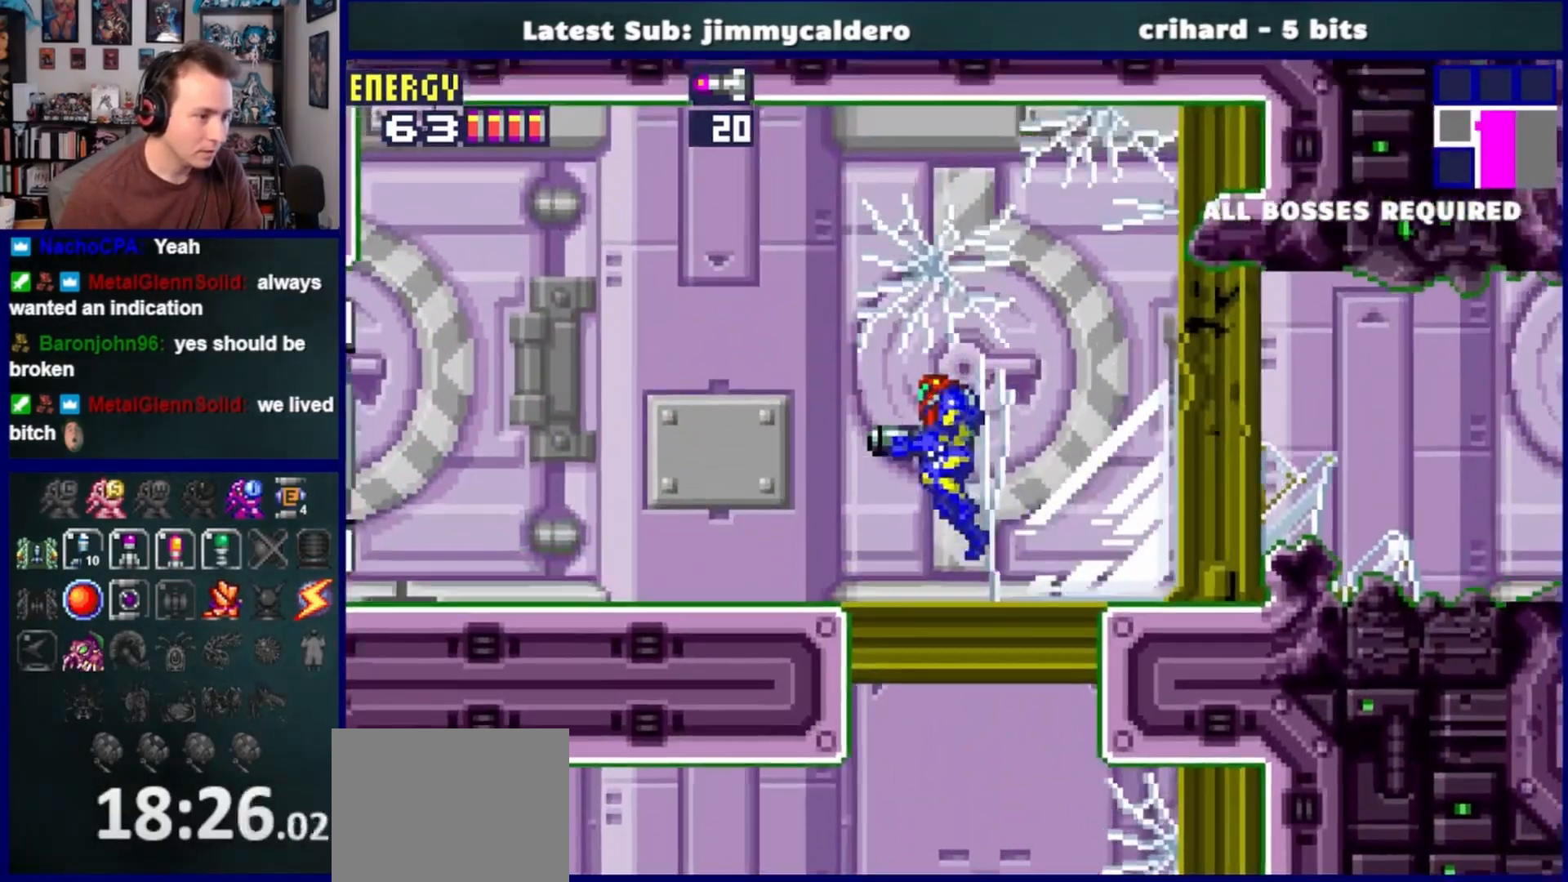
{"buttons": ["SQUARE", "DPAD_LEFT"], "left_stick": "center", "right_stick": "center", "events": [[133, "CROSS", "up"], [467, "SQUARE", "down"]]}
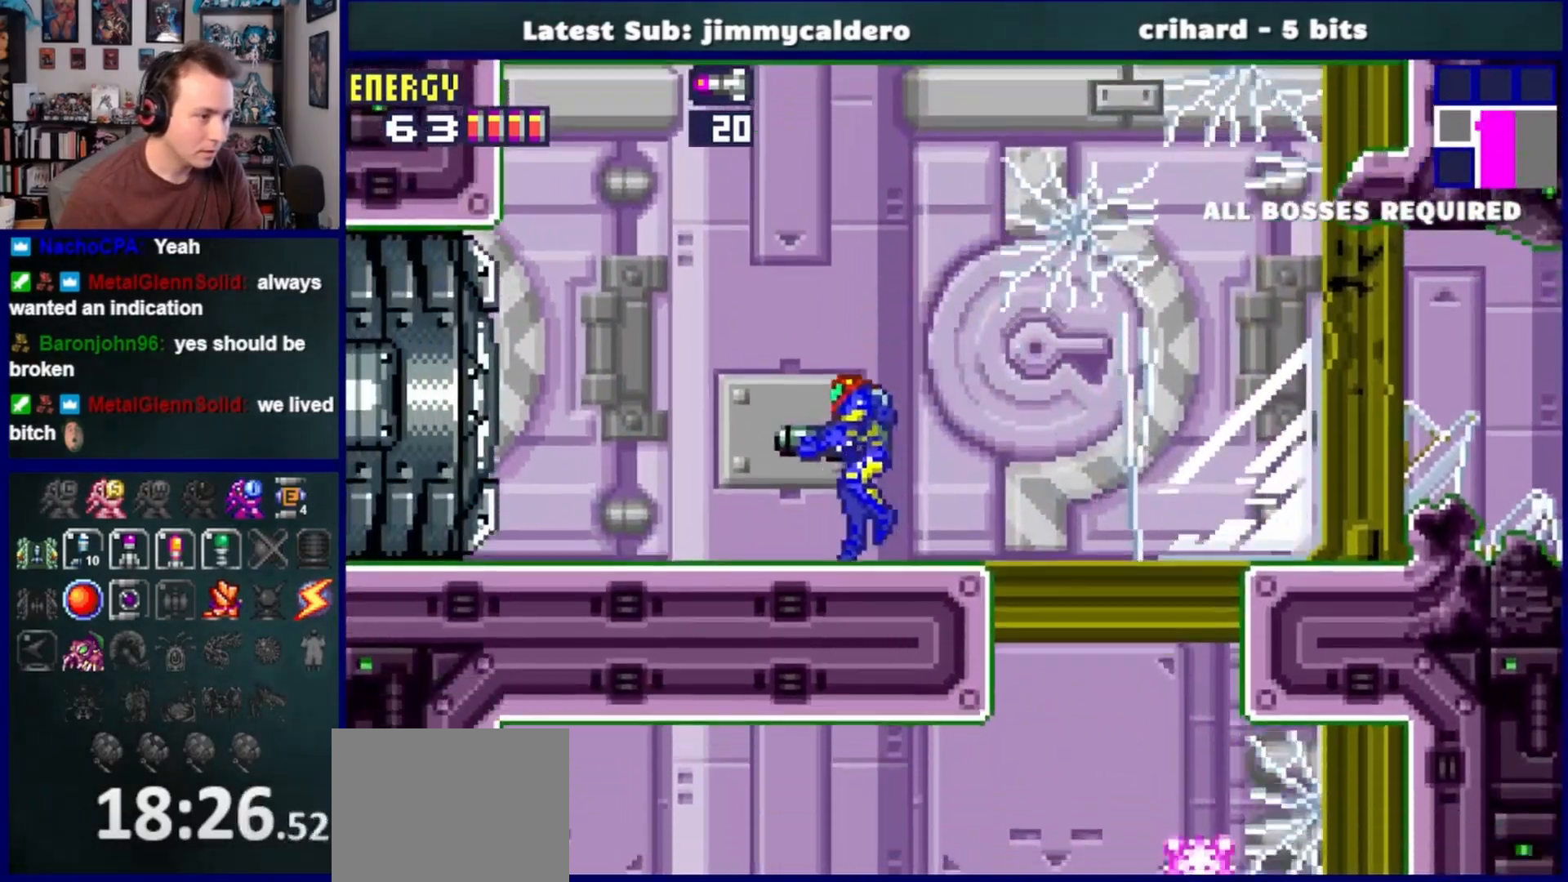
{"buttons": ["DPAD_LEFT"], "left_stick": "center", "right_stick": "center", "events": [[17, "SQUARE", "up"]]}
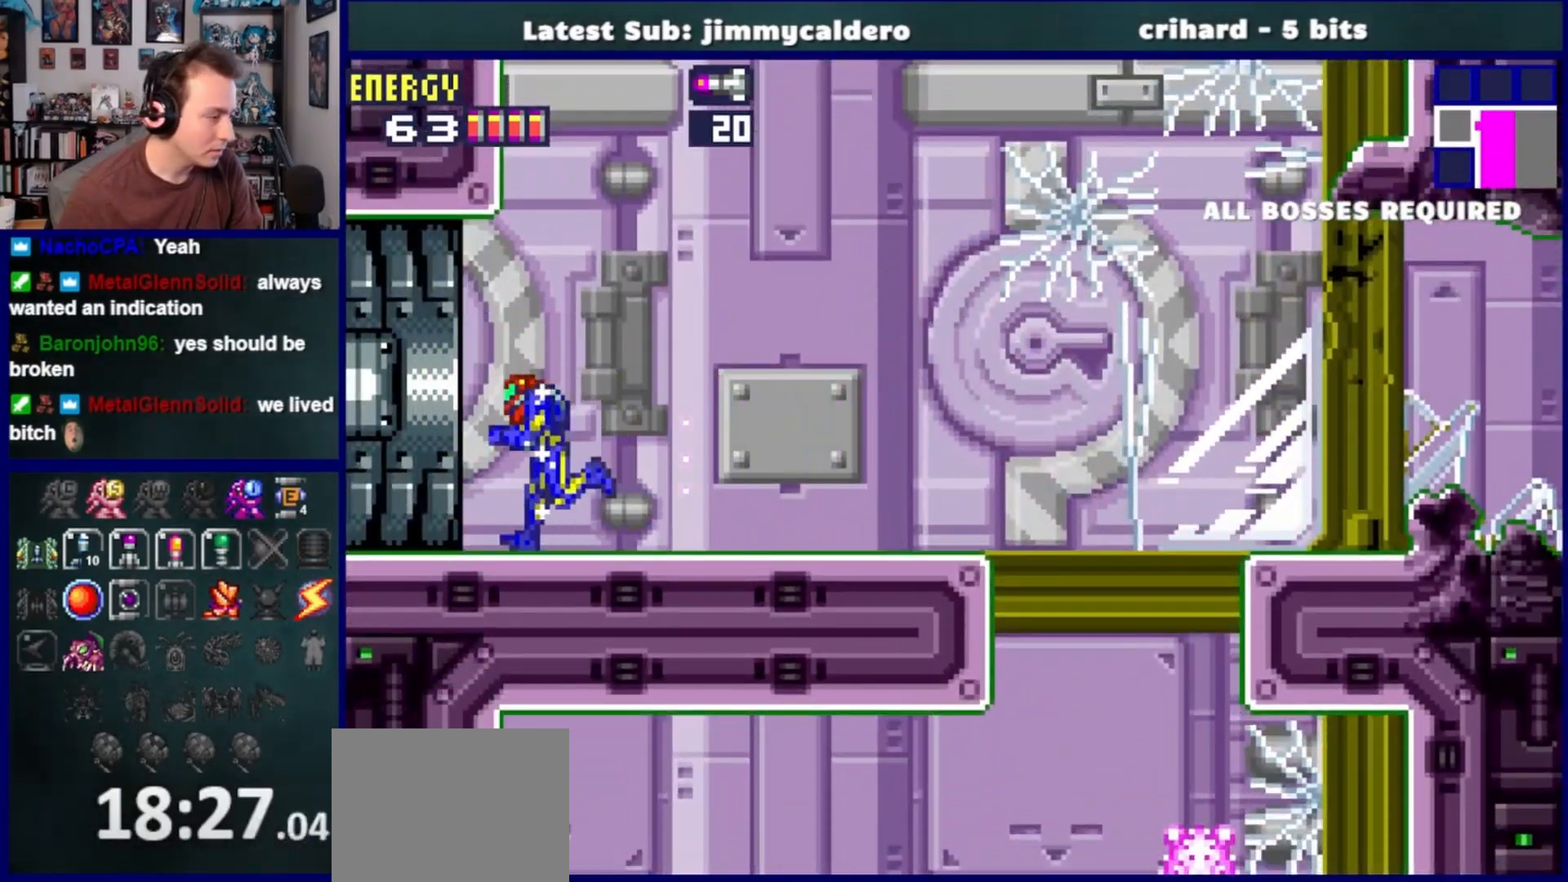
{"buttons": ["DPAD_LEFT"], "left_stick": "center", "right_stick": "center", "events": []}
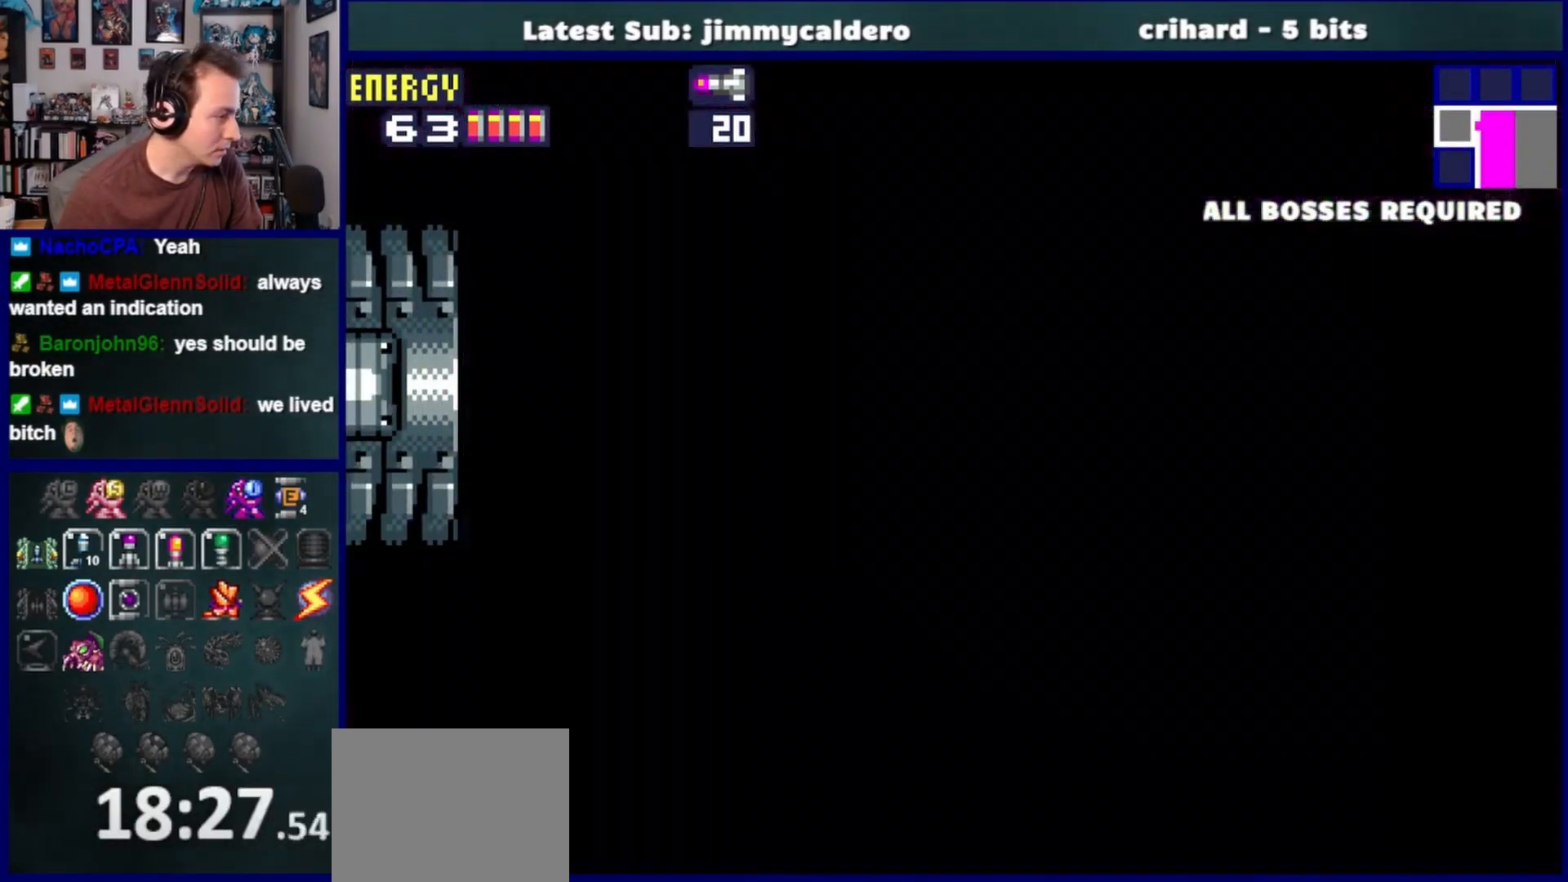
{"buttons": ["L1", "DPAD_LEFT"], "left_stick": "center", "right_stick": "center", "events": [[500, "L1", "down"]]}
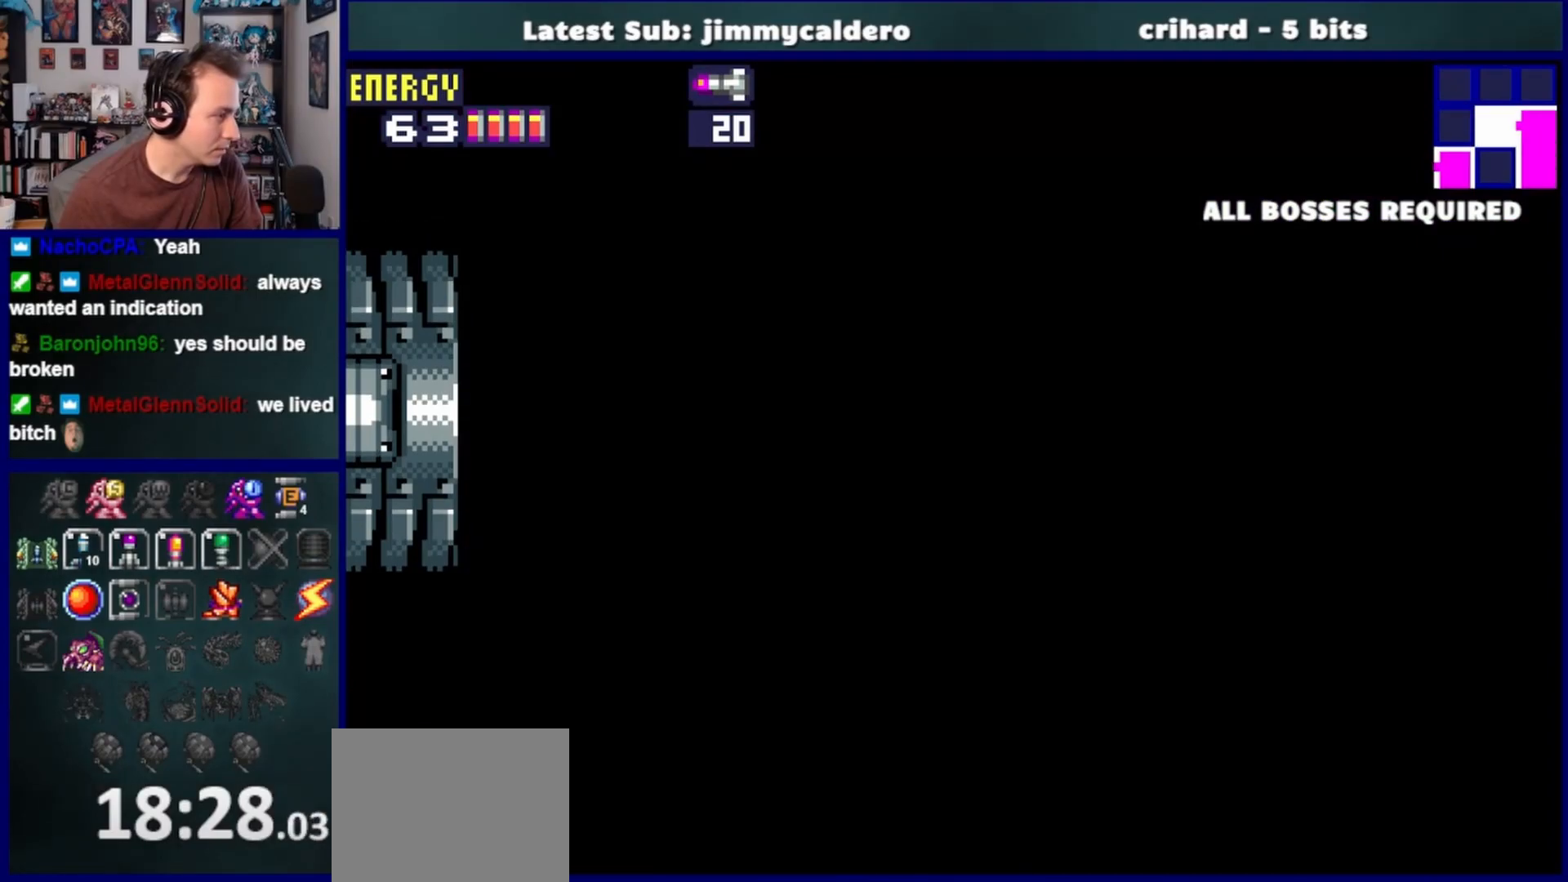
{"buttons": ["L1", "DPAD_LEFT"], "left_stick": "center", "right_stick": "center", "events": []}
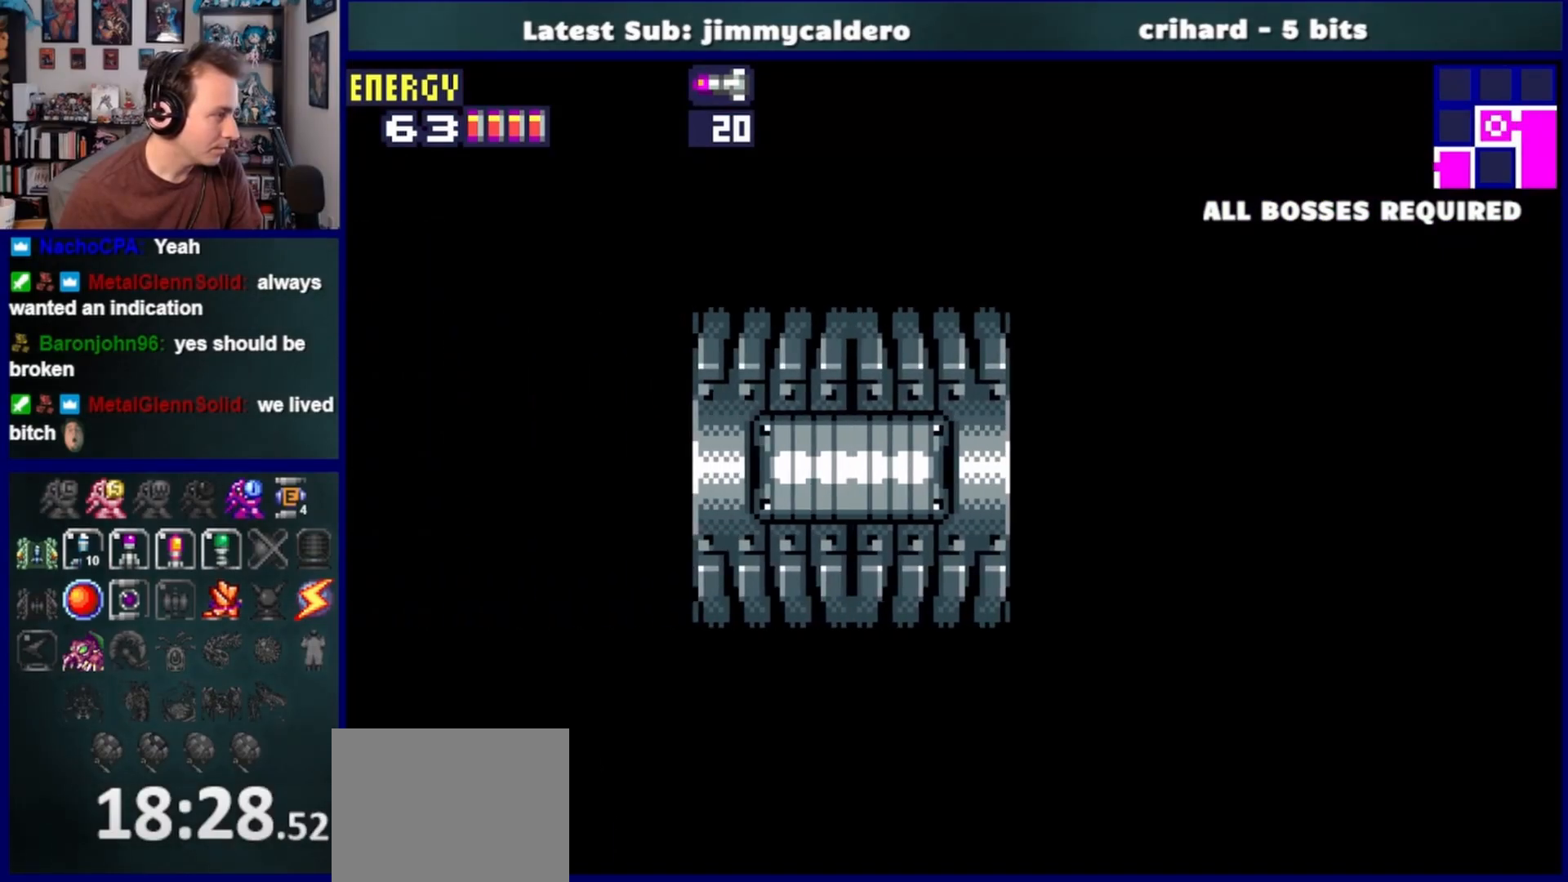
{"buttons": ["L1", "DPAD_DOWN"], "left_stick": "center", "right_stick": "center", "events": [[367, "DPAD_LEFT", "up"], [483, "DPAD_DOWN", "down"]]}
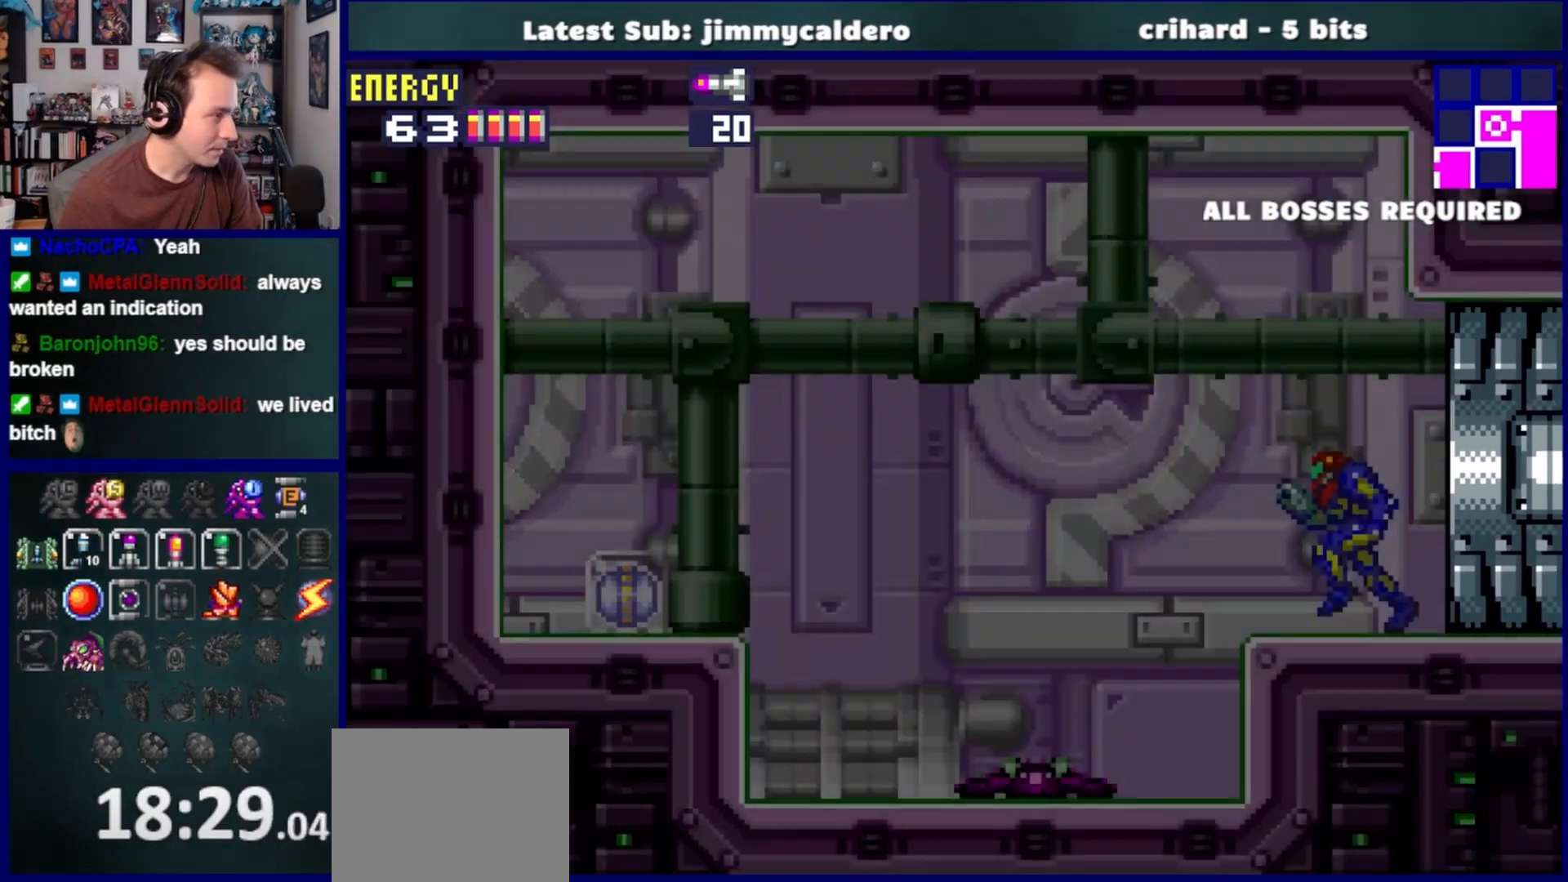
{"buttons": ["SQUARE", "L1", "DPAD_LEFT"], "left_stick": "center", "right_stick": "center", "events": [[100, "DPAD_DOWN", "up"], [100, "SQUARE", "down"], [167, "SQUARE", "up"], [283, "SQUARE", "down"], [300, "DPAD_LEFT", "down"], [350, "SQUARE", "up"], [433, "SQUARE", "down"]]}
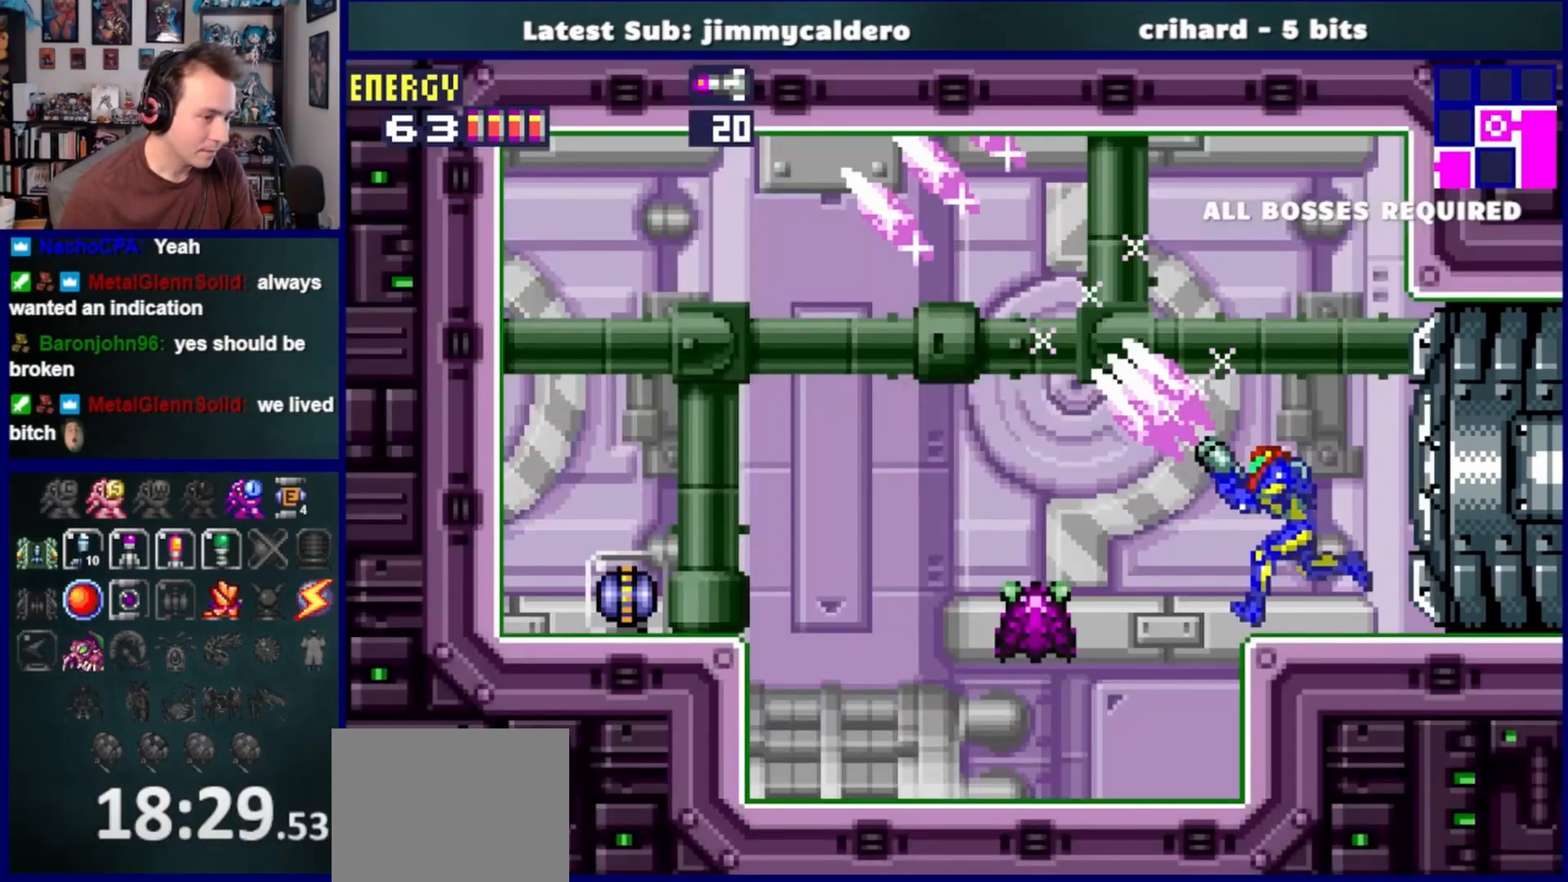
{"buttons": ["L1", "DPAD_LEFT"], "left_stick": "center", "right_stick": "center", "events": [[17, "SQUARE", "up"], [33, "DPAD_LEFT", "up"], [133, "DPAD_DOWN", "down"], [133, "SQUARE", "down"], [200, "SQUARE", "up"], [217, "DPAD_DOWN", "up"], [333, "SQUARE", "down"], [383, "SQUARE", "up"], [400, "DPAD_LEFT", "down"]]}
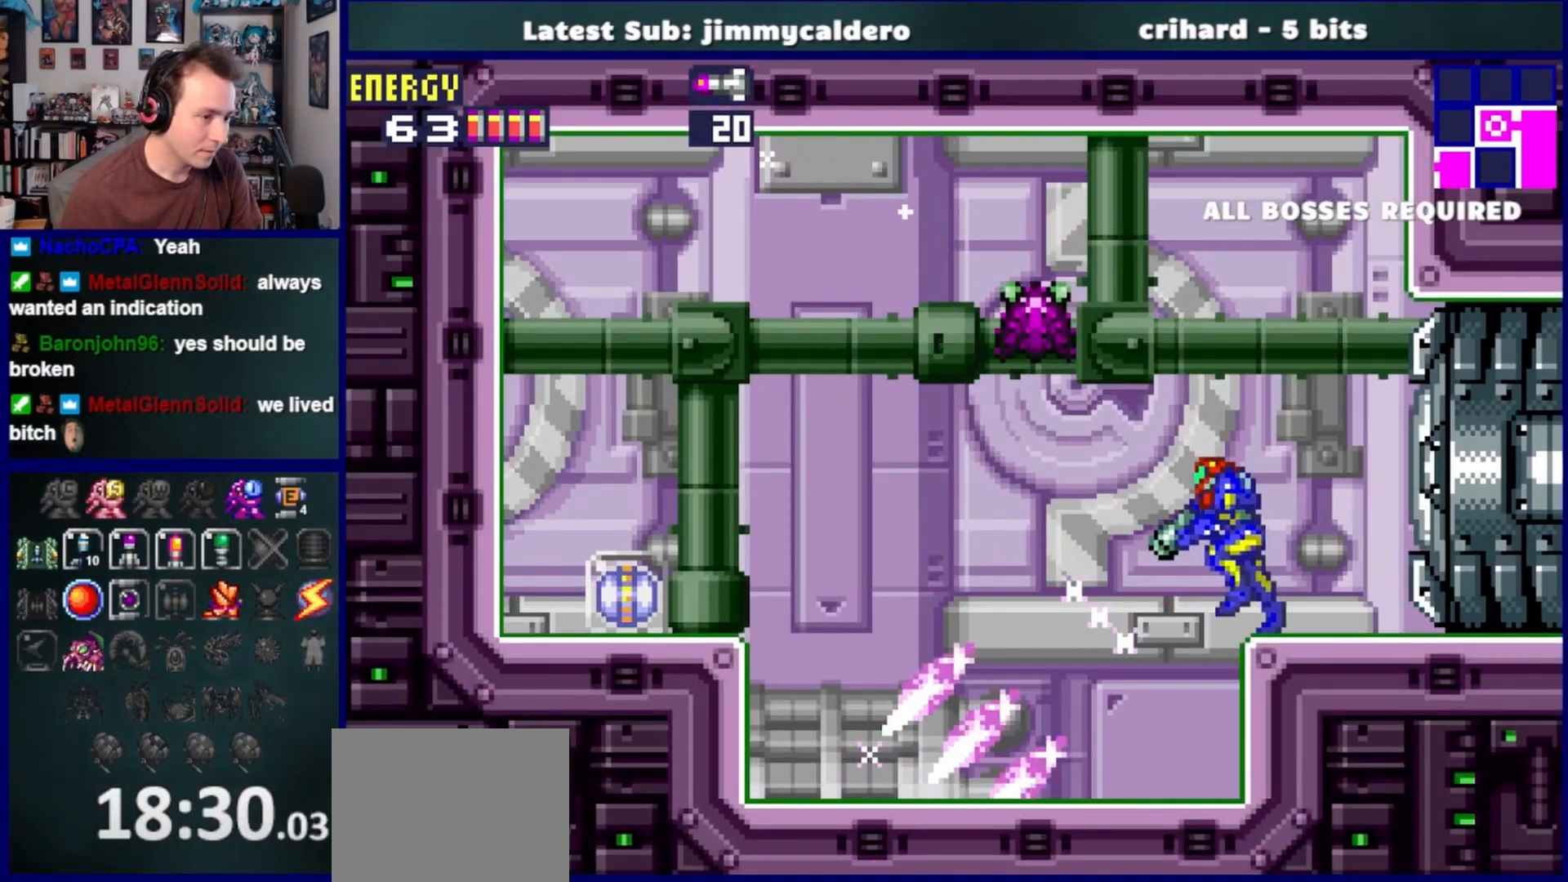
{"buttons": ["DPAD_LEFT"], "left_stick": "center", "right_stick": "center", "events": [[33, "SQUARE", "down"], [100, "SQUARE", "up"], [217, "SQUARE", "down"], [283, "L1", "up"], [300, "SQUARE", "up"]]}
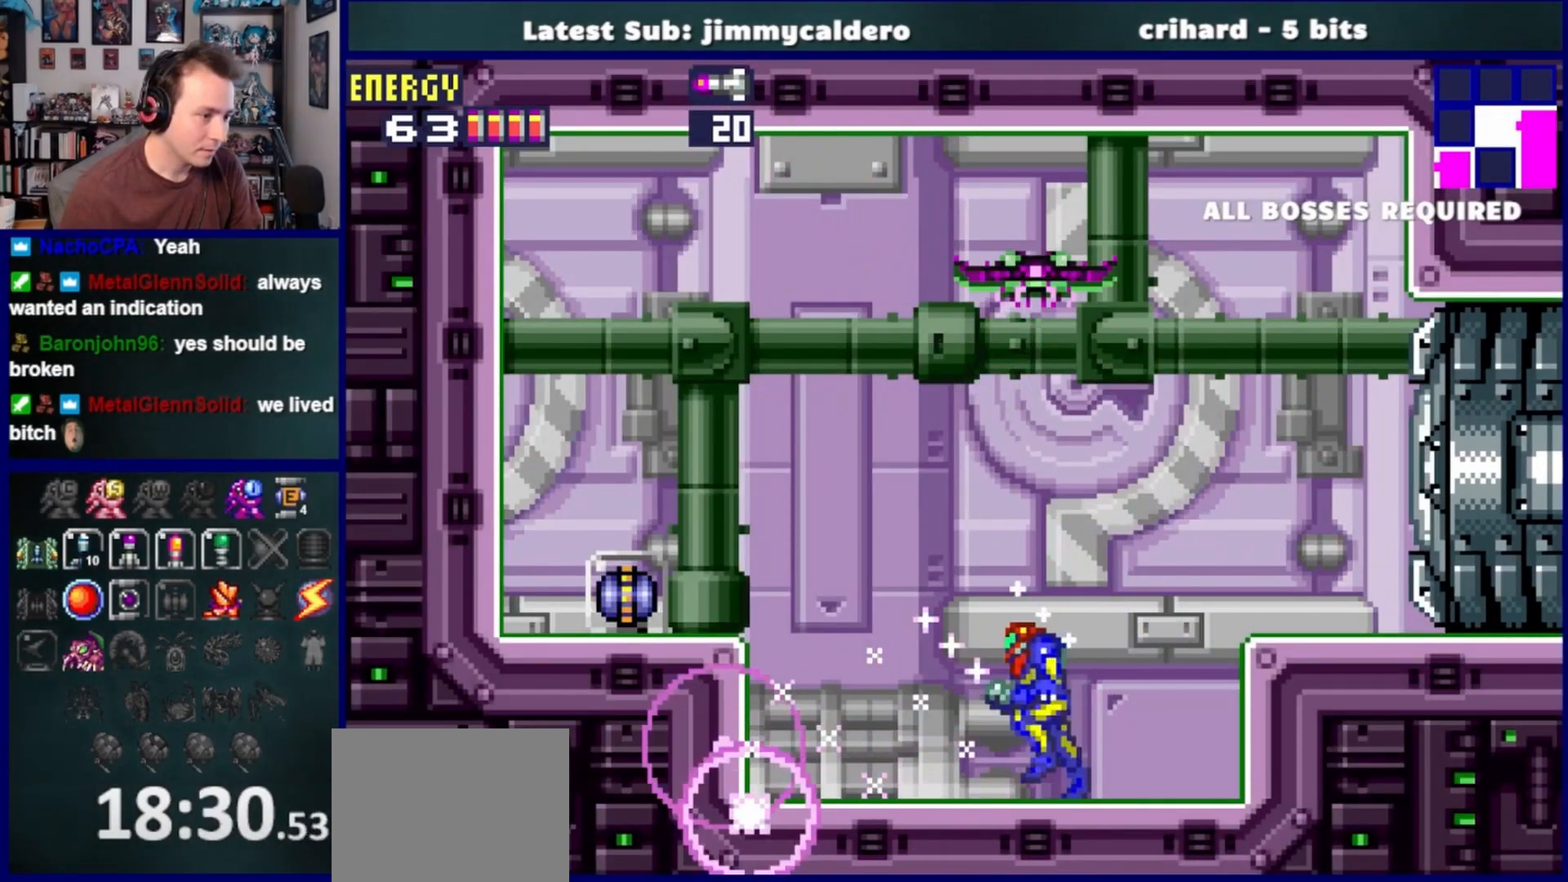
{"buttons": ["DPAD_RIGHT"], "left_stick": "center", "right_stick": "center", "events": [[383, "DPAD_LEFT", "up"], [467, "DPAD_RIGHT", "down"]]}
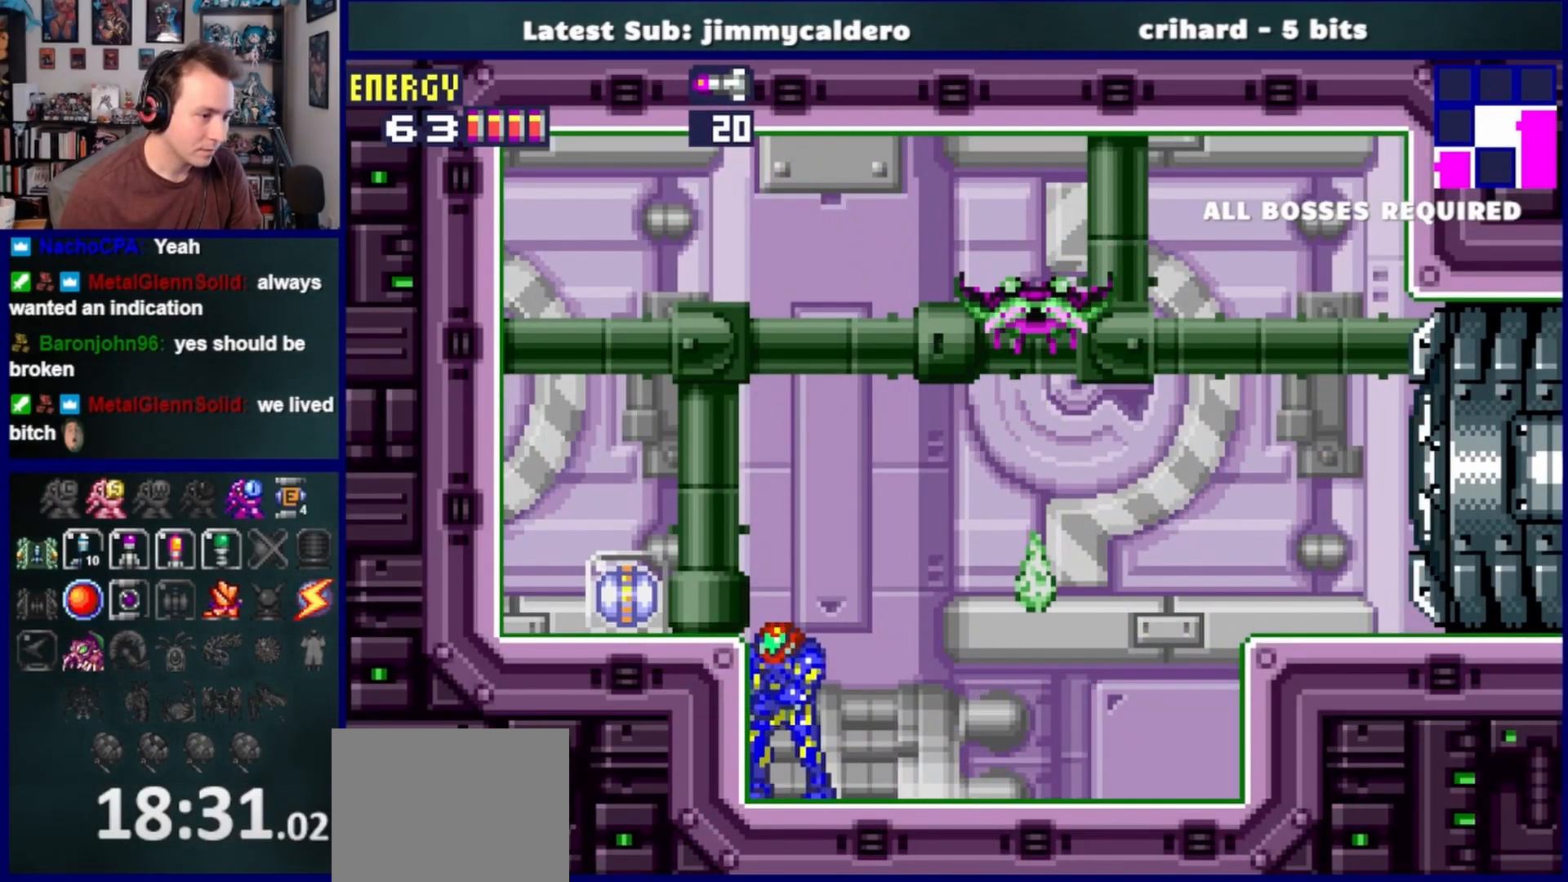
{"buttons": ["L1"], "left_stick": "center", "right_stick": "center", "events": [[83, "DPAD_RIGHT", "up"], [83, "L1", "down"], [167, "SQUARE", "down"], [250, "SQUARE", "up"], [367, "SQUARE", "down"], [417, "SQUARE", "up"]]}
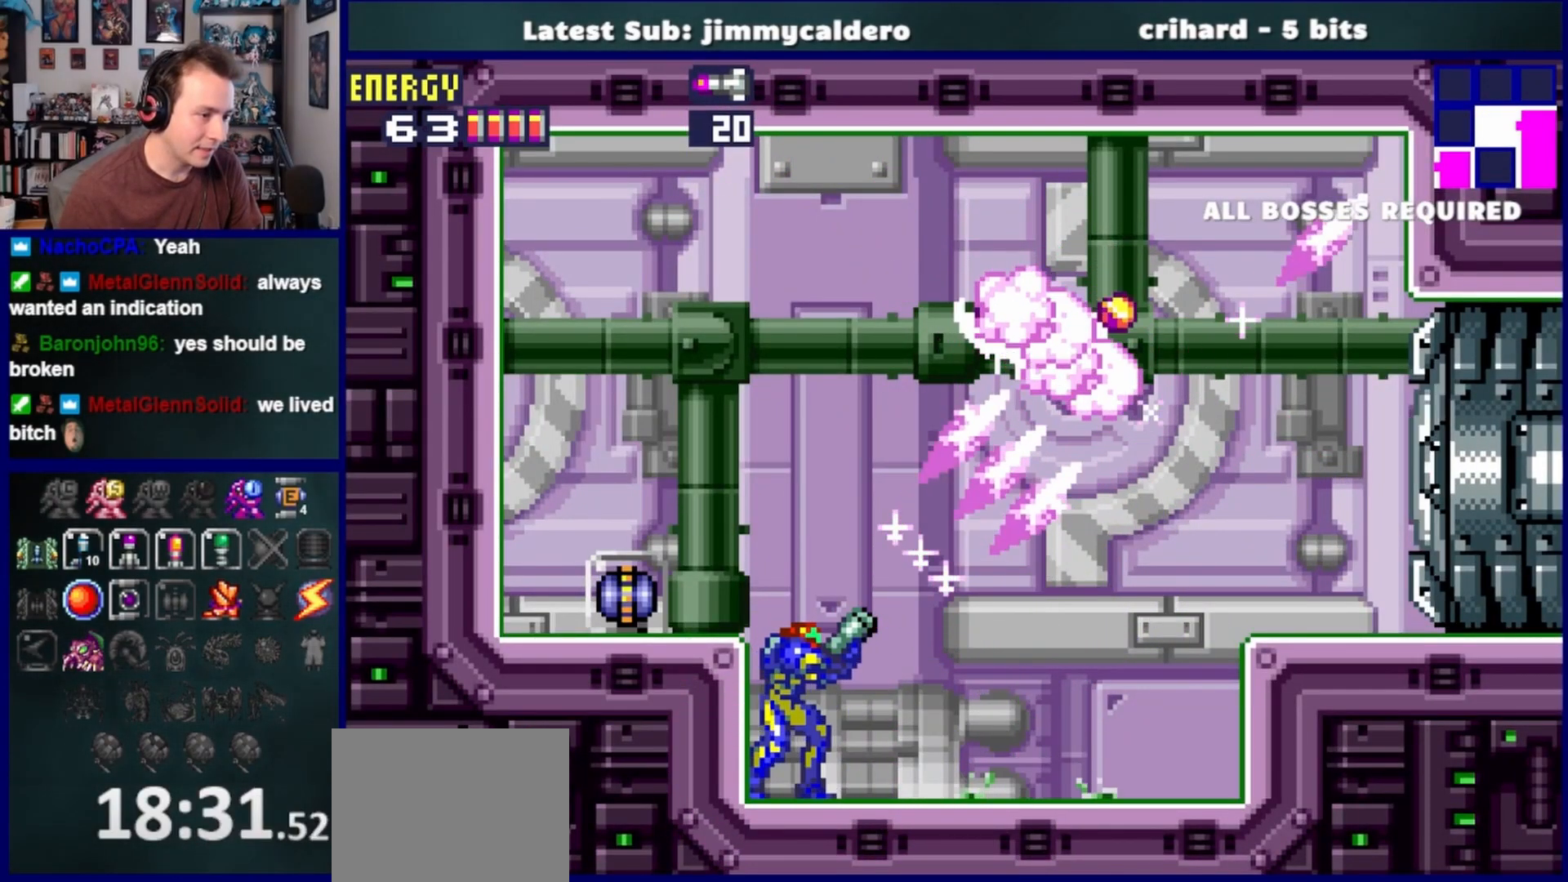
{"buttons": ["DPAD_RIGHT"], "left_stick": "center", "right_stick": "center", "events": [[33, "SQUARE", "down"], [67, "SQUARE", "up"], [183, "SQUARE", "down"], [250, "SQUARE", "up"], [317, "SQUARE", "down"], [383, "DPAD_RIGHT", "down"], [383, "L1", "up"], [433, "SQUARE", "up"]]}
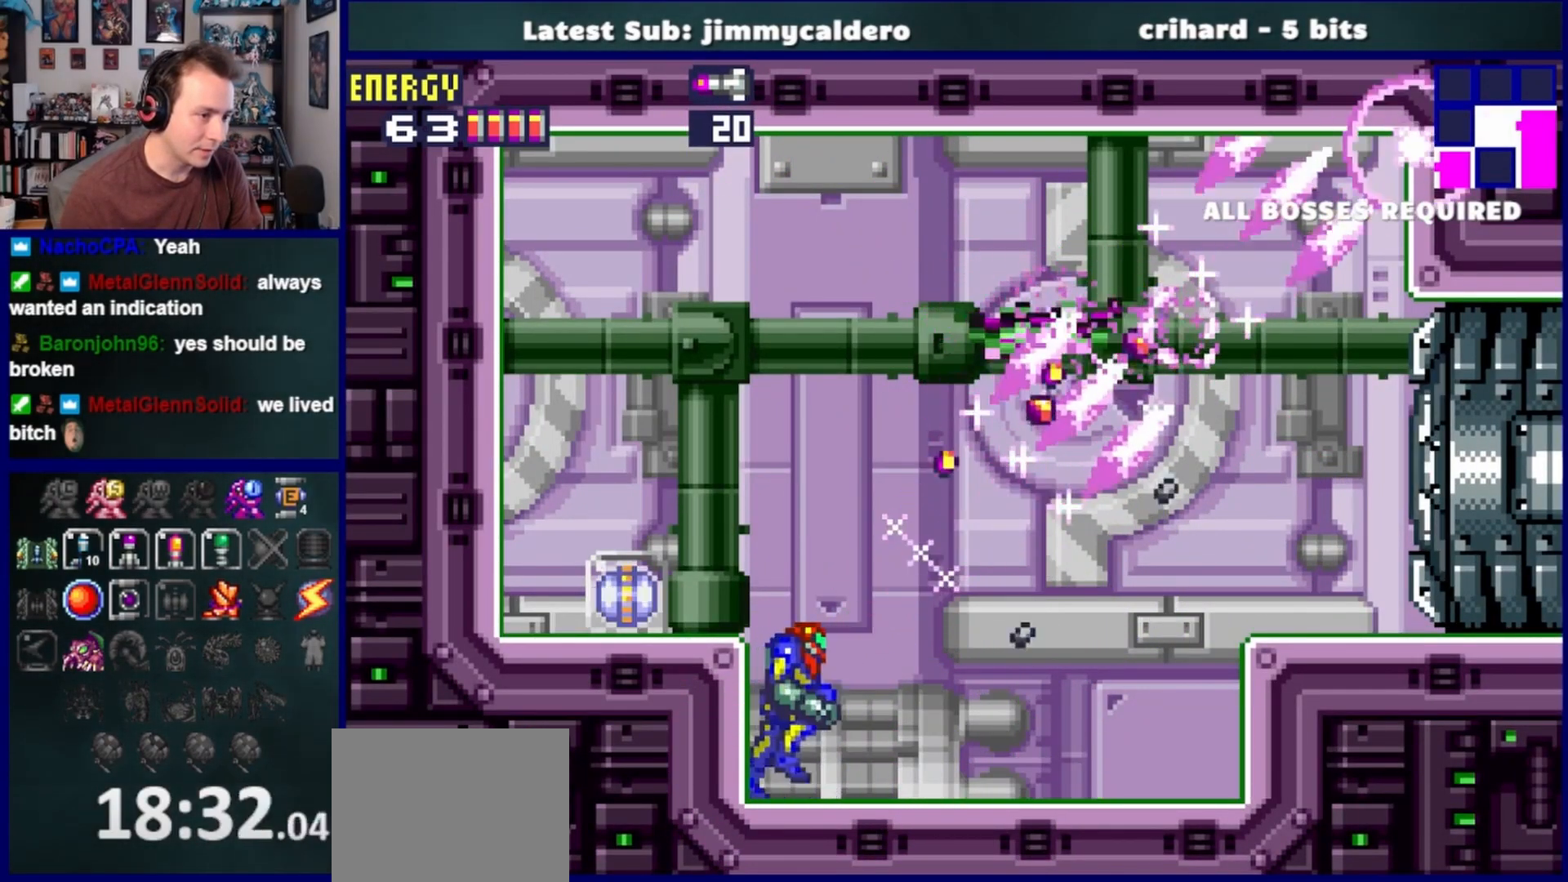
{"buttons": ["CROSS", "DPAD_RIGHT"], "left_stick": "center", "right_stick": "center", "events": [[217, "CROSS", "down"]]}
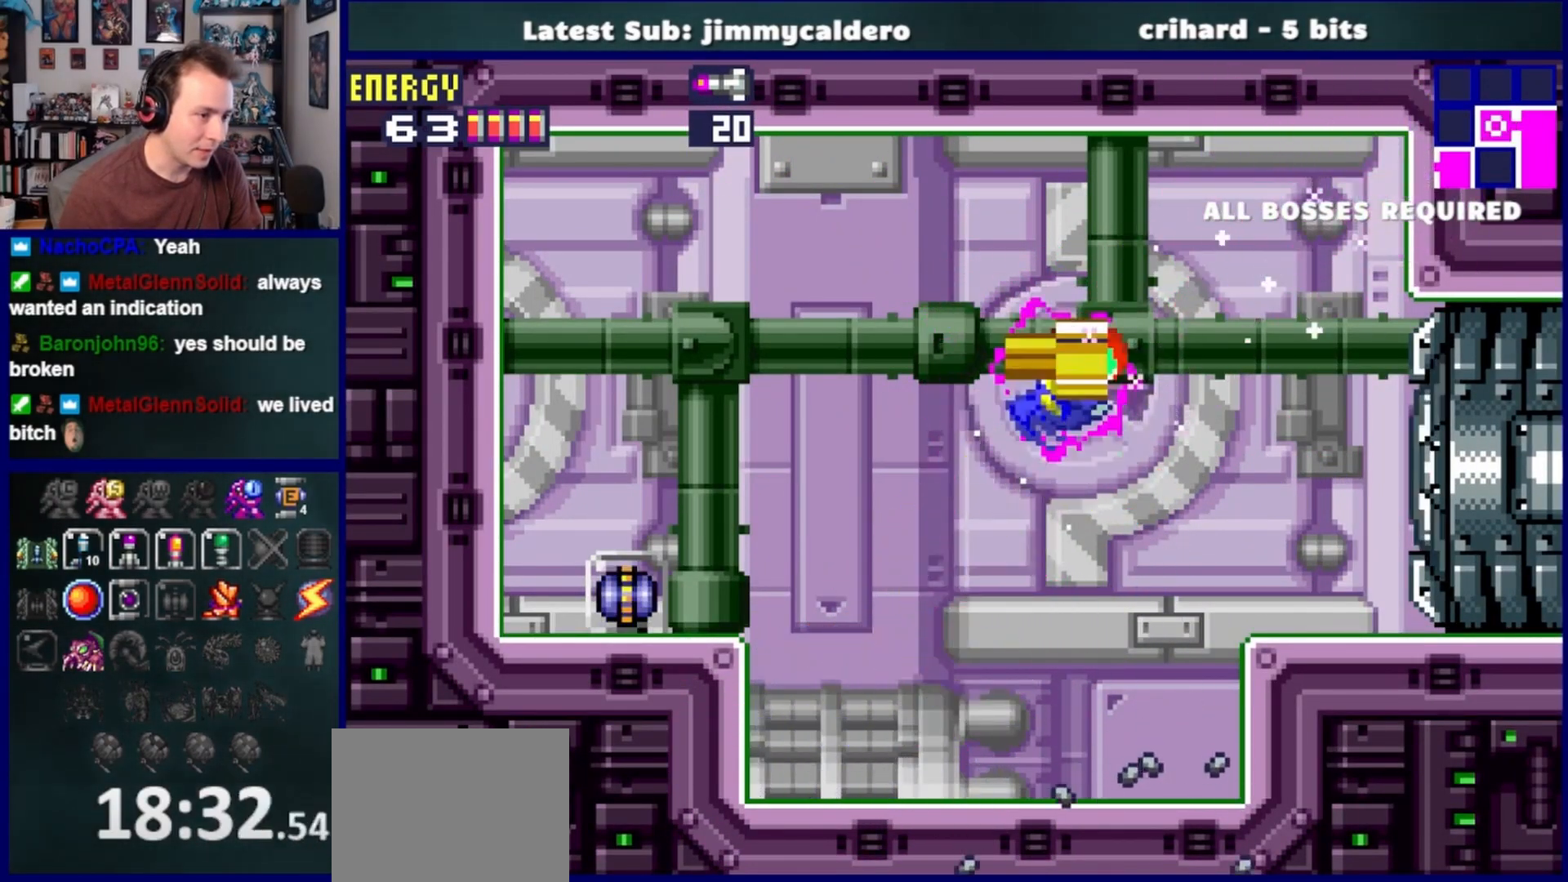
{"buttons": ["SQUARE", "DPAD_RIGHT"], "left_stick": "center", "right_stick": "center", "events": [[50, "CROSS", "up"], [467, "SQUARE", "down"]]}
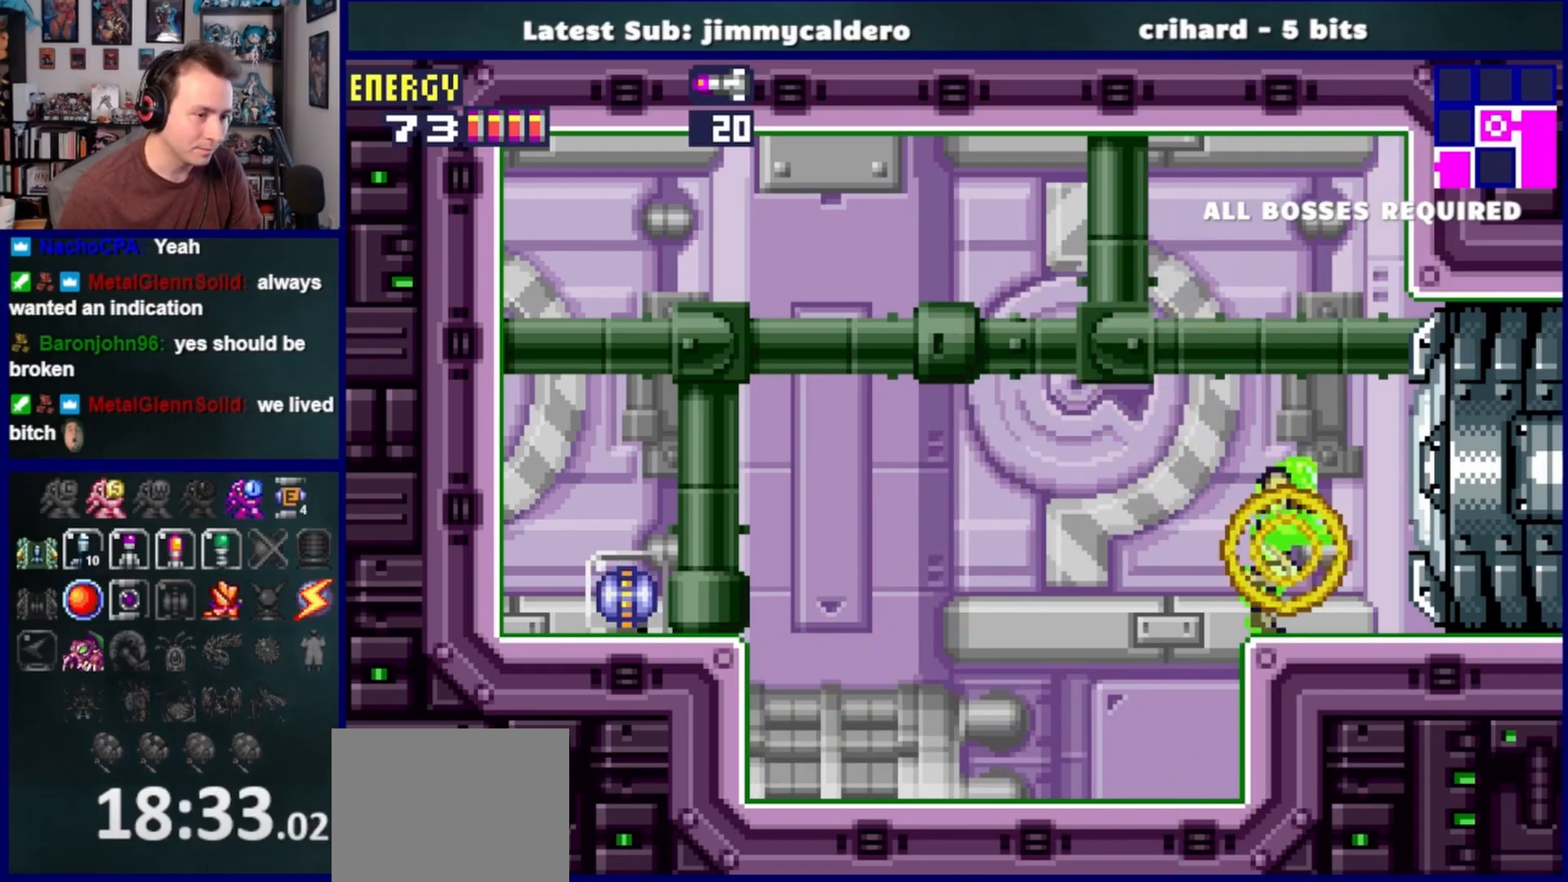
{"buttons": ["DPAD_RIGHT"], "left_stick": "center", "right_stick": "center", "events": [[67, "SQUARE", "up"]]}
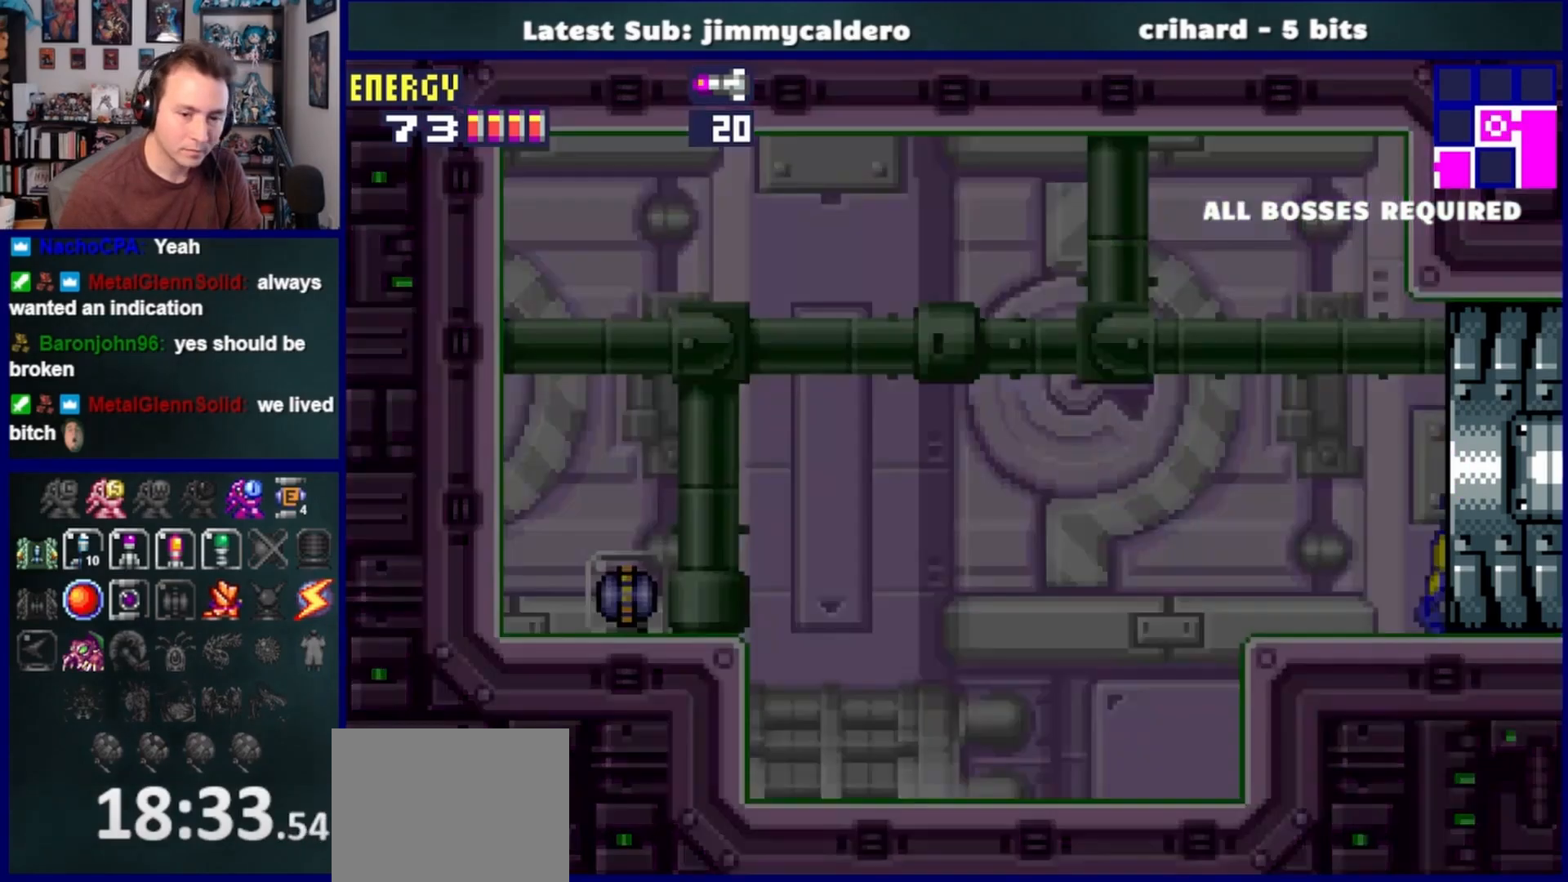
{"buttons": ["DPAD_RIGHT"], "left_stick": "center", "right_stick": "center", "events": []}
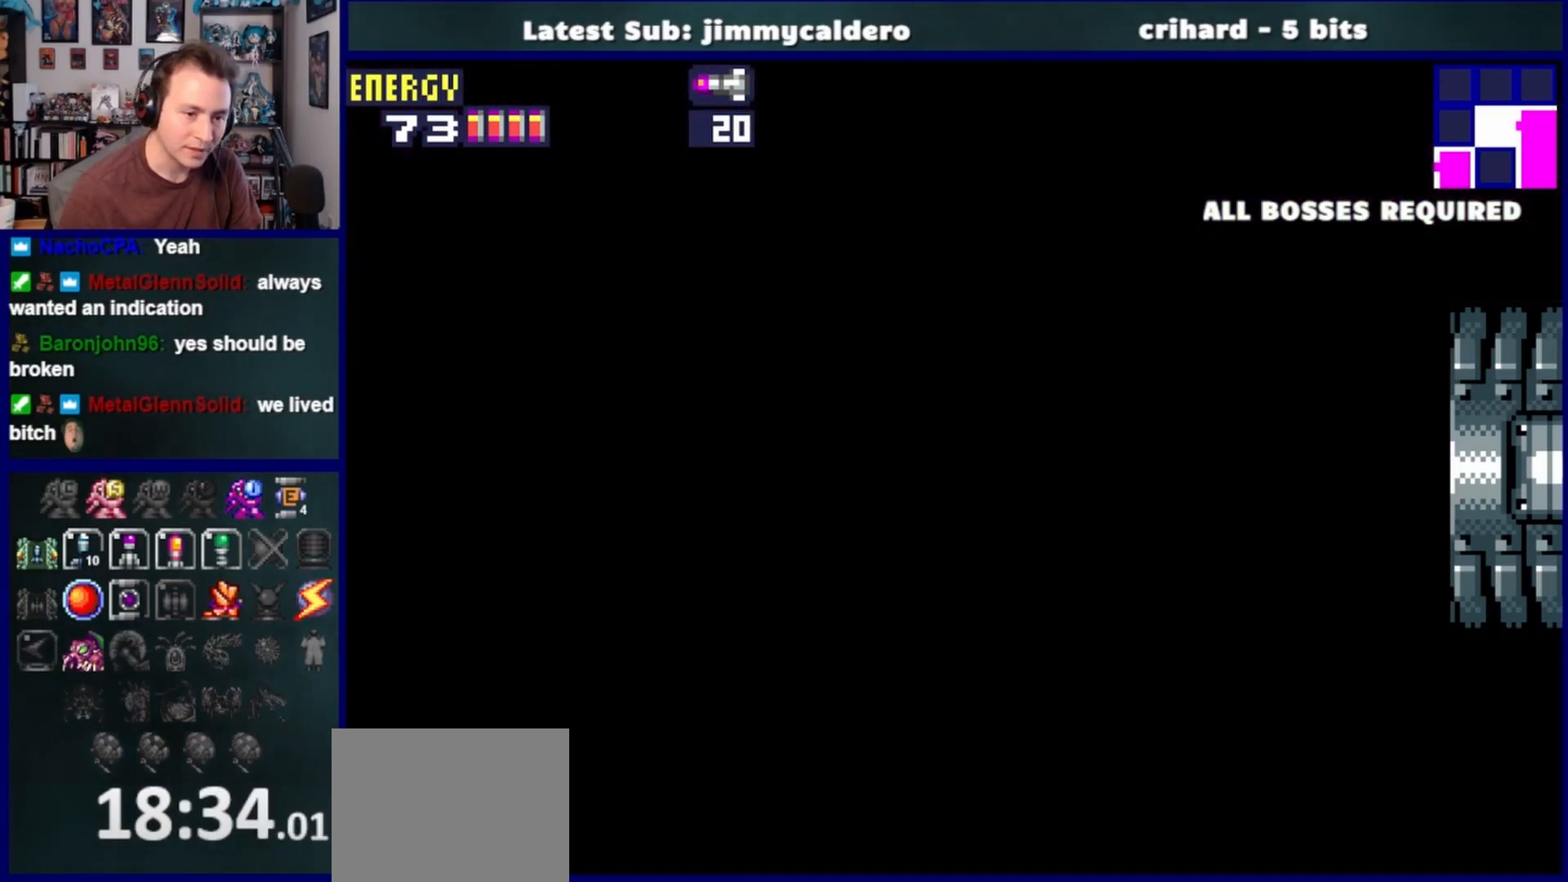
{"buttons": ["DPAD_RIGHT"], "left_stick": "center", "right_stick": "center", "events": []}
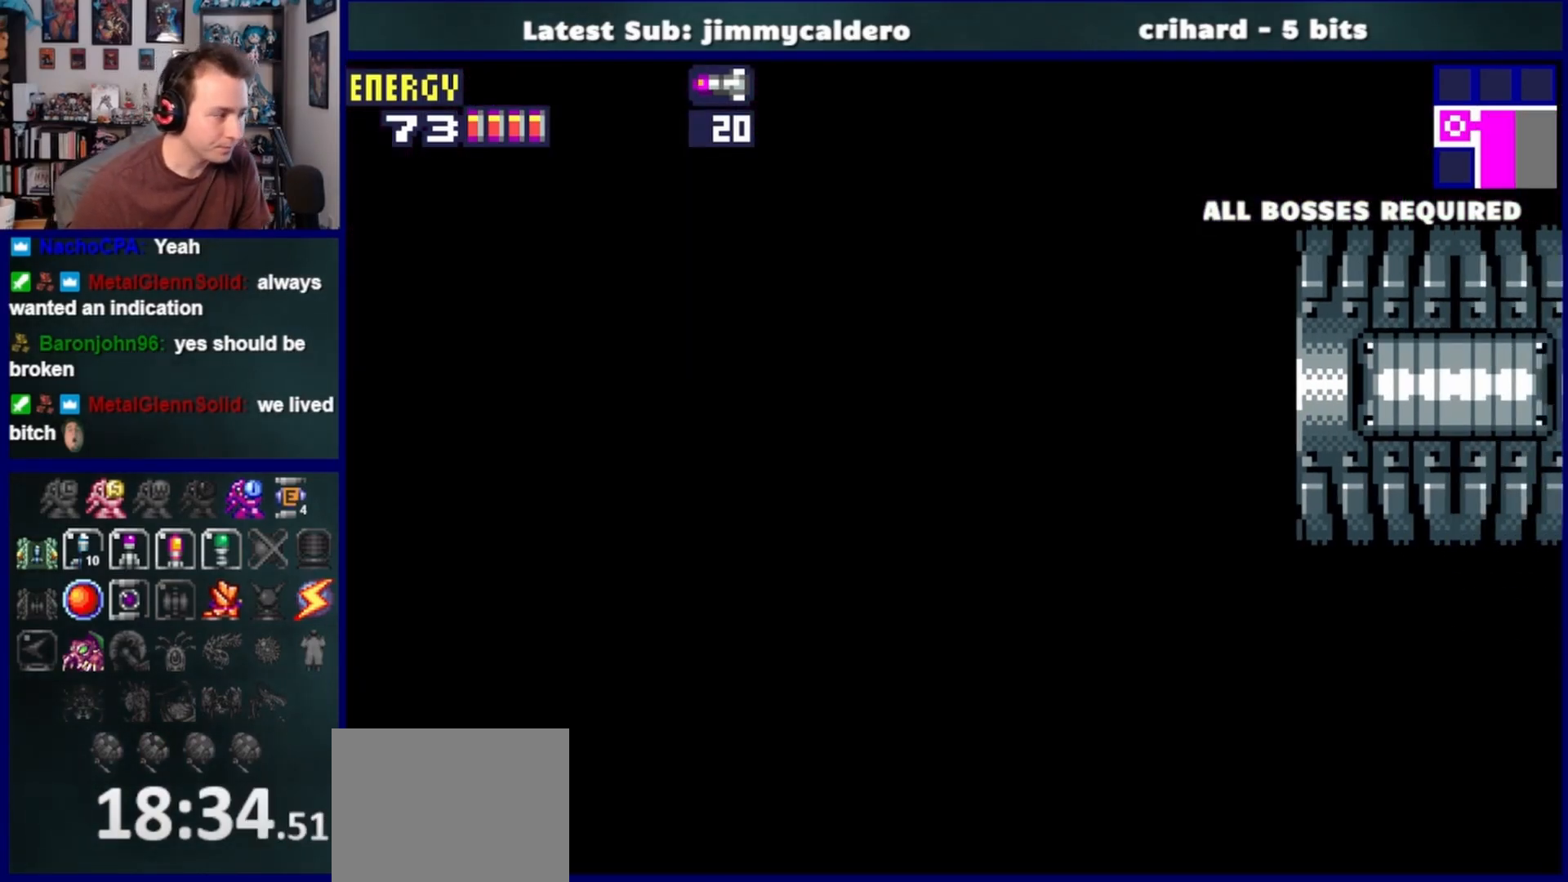
{"buttons": ["SQUARE", "DPAD_RIGHT"], "left_stick": "center", "right_stick": "center", "events": [[483, "SQUARE", "down"]]}
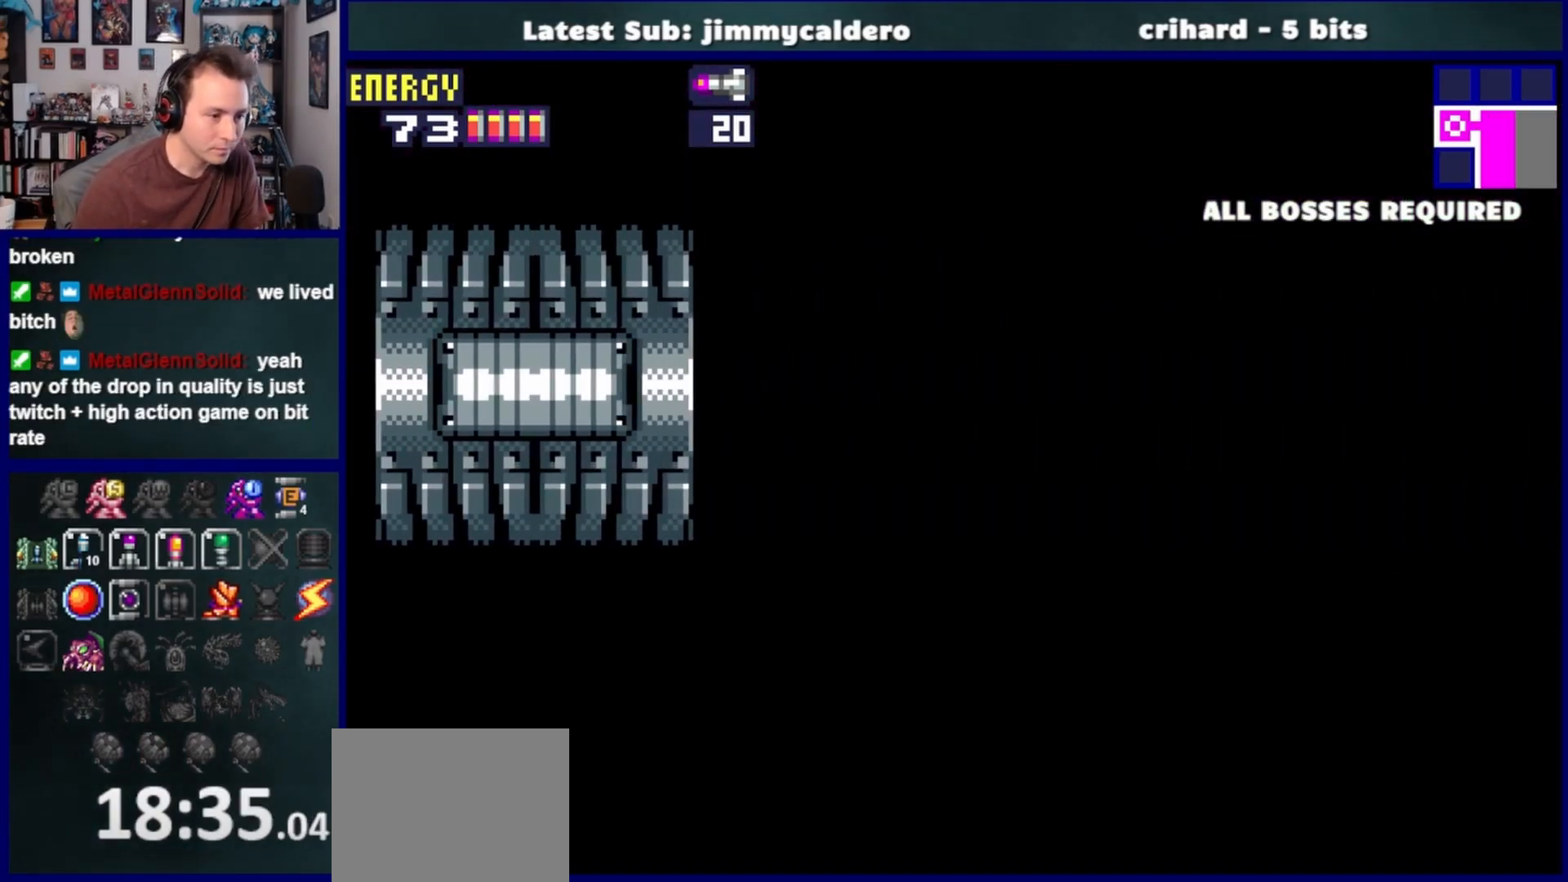
{"buttons": [], "left_stick": "center", "right_stick": "center", "events": [[133, "SQUARE", "up"], [267, "DPAD_RIGHT", "up"]]}
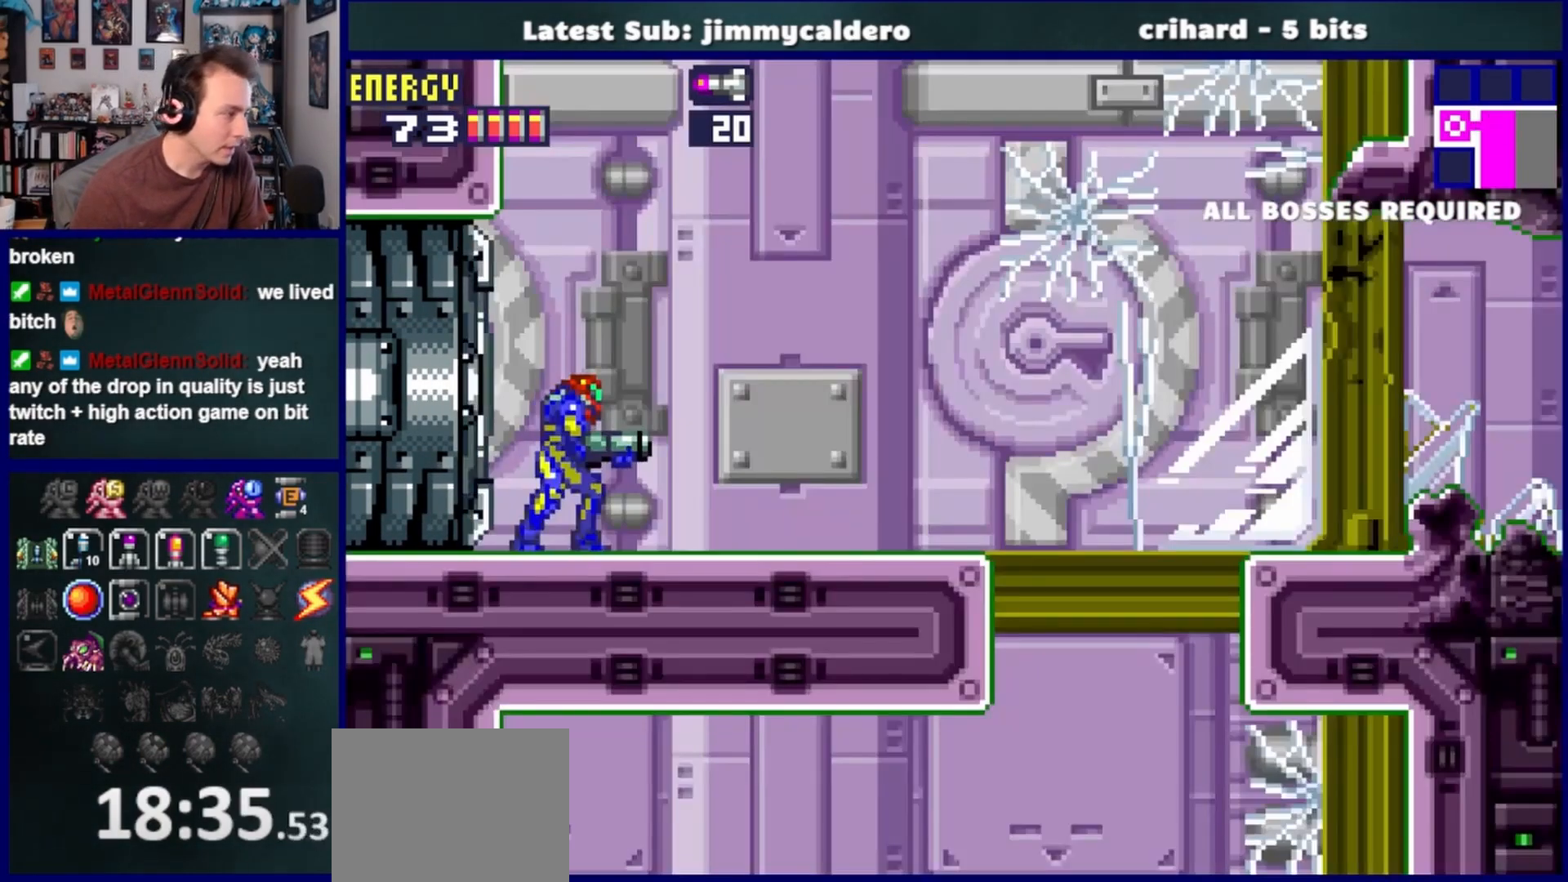
{"buttons": [], "left_stick": "center", "right_stick": "center", "events": []}
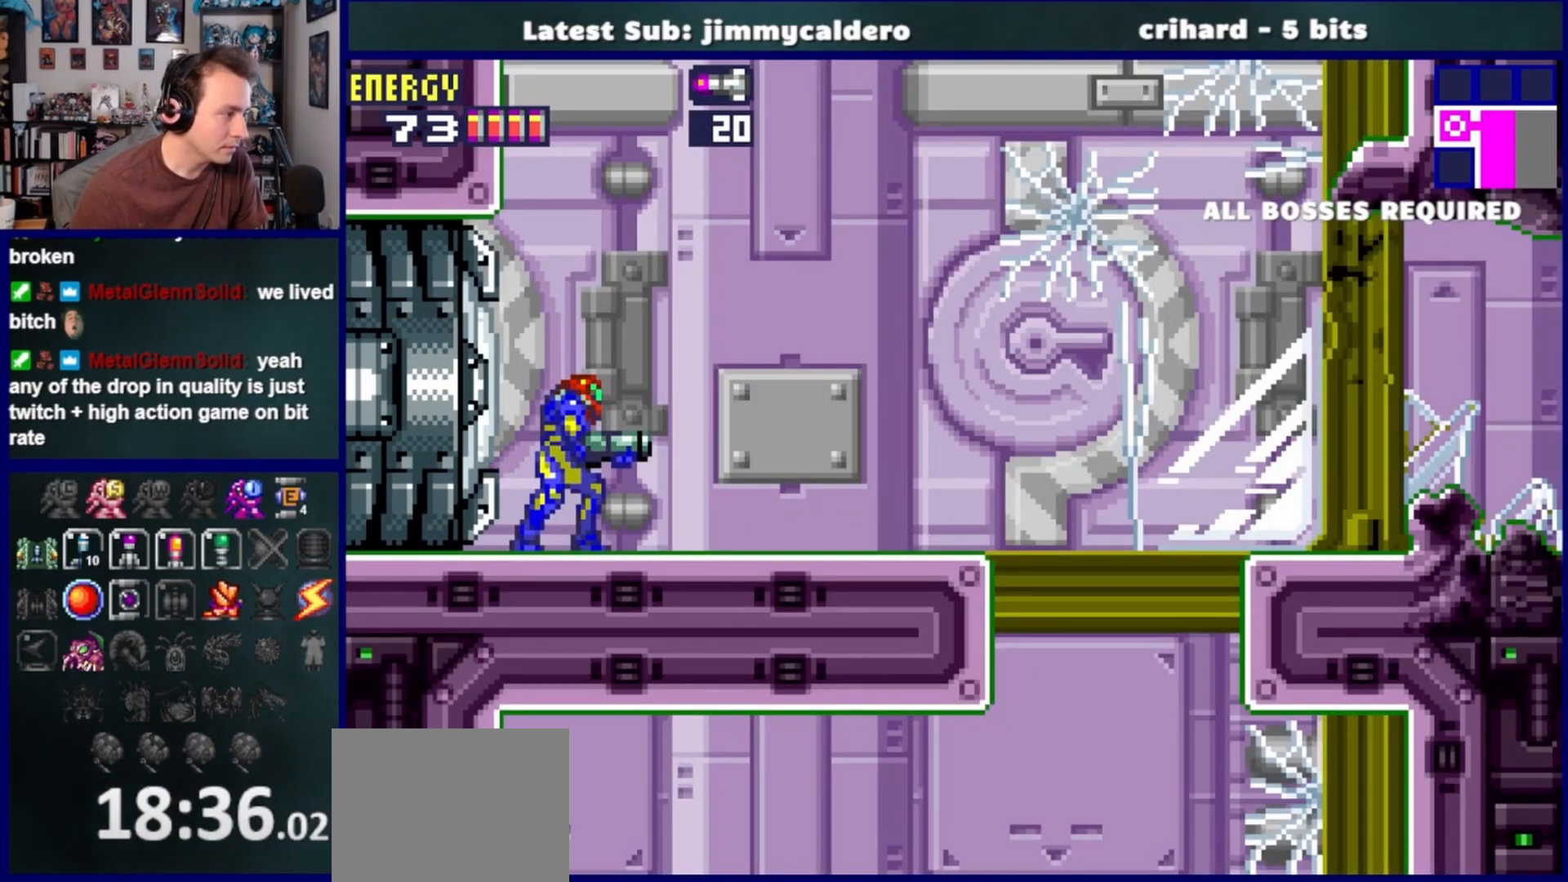
{"buttons": [], "left_stick": "center", "right_stick": "center", "events": []}
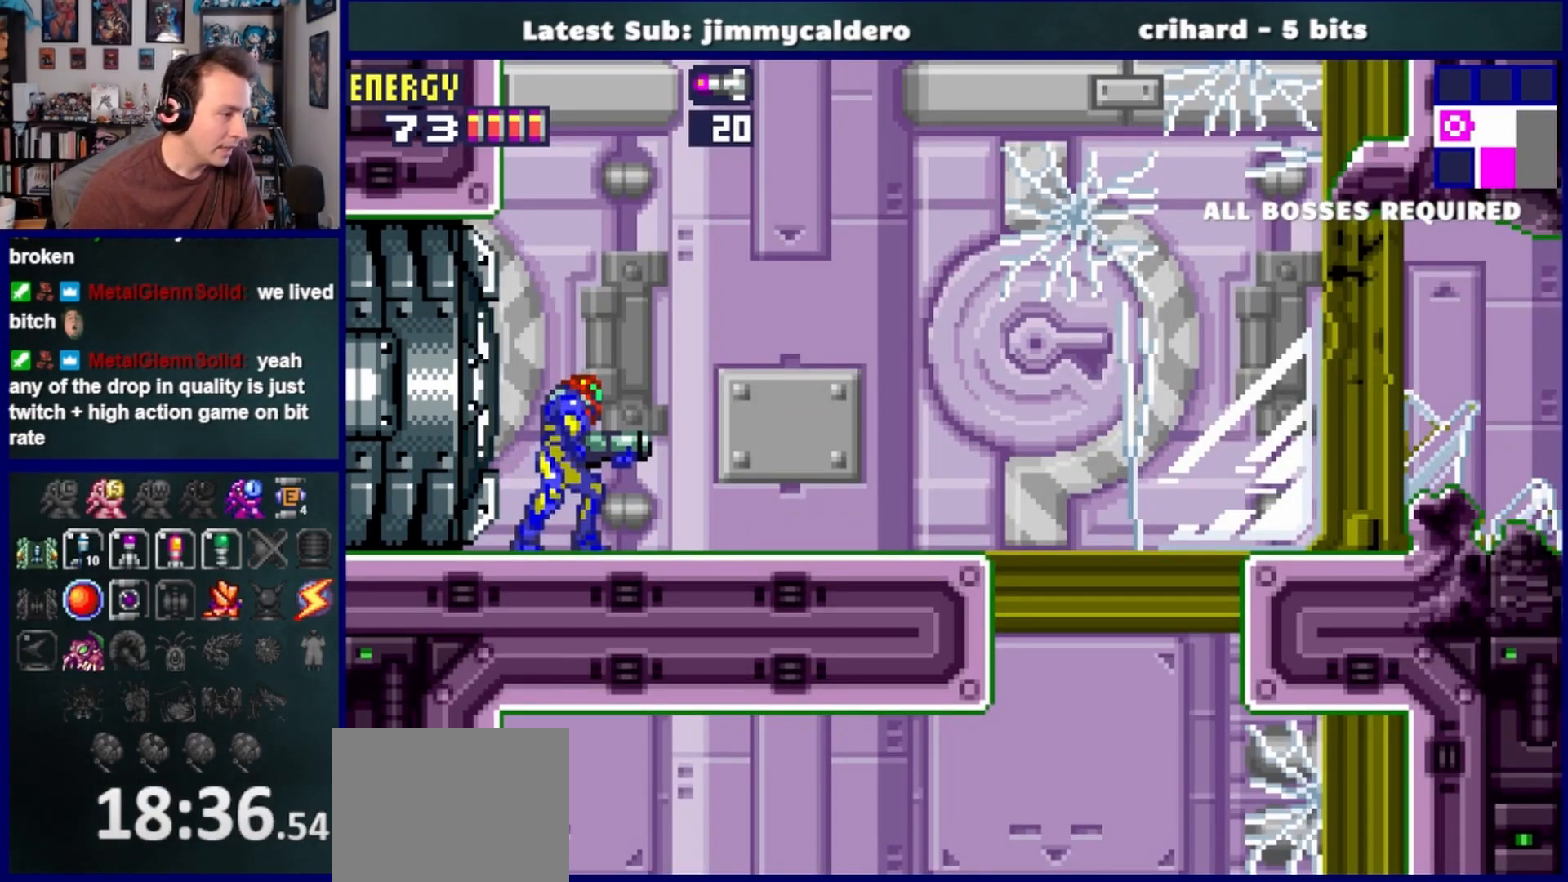
{"buttons": ["DPAD_RIGHT"], "left_stick": "center", "right_stick": "center", "events": [[100, "DPAD_RIGHT", "down"]]}